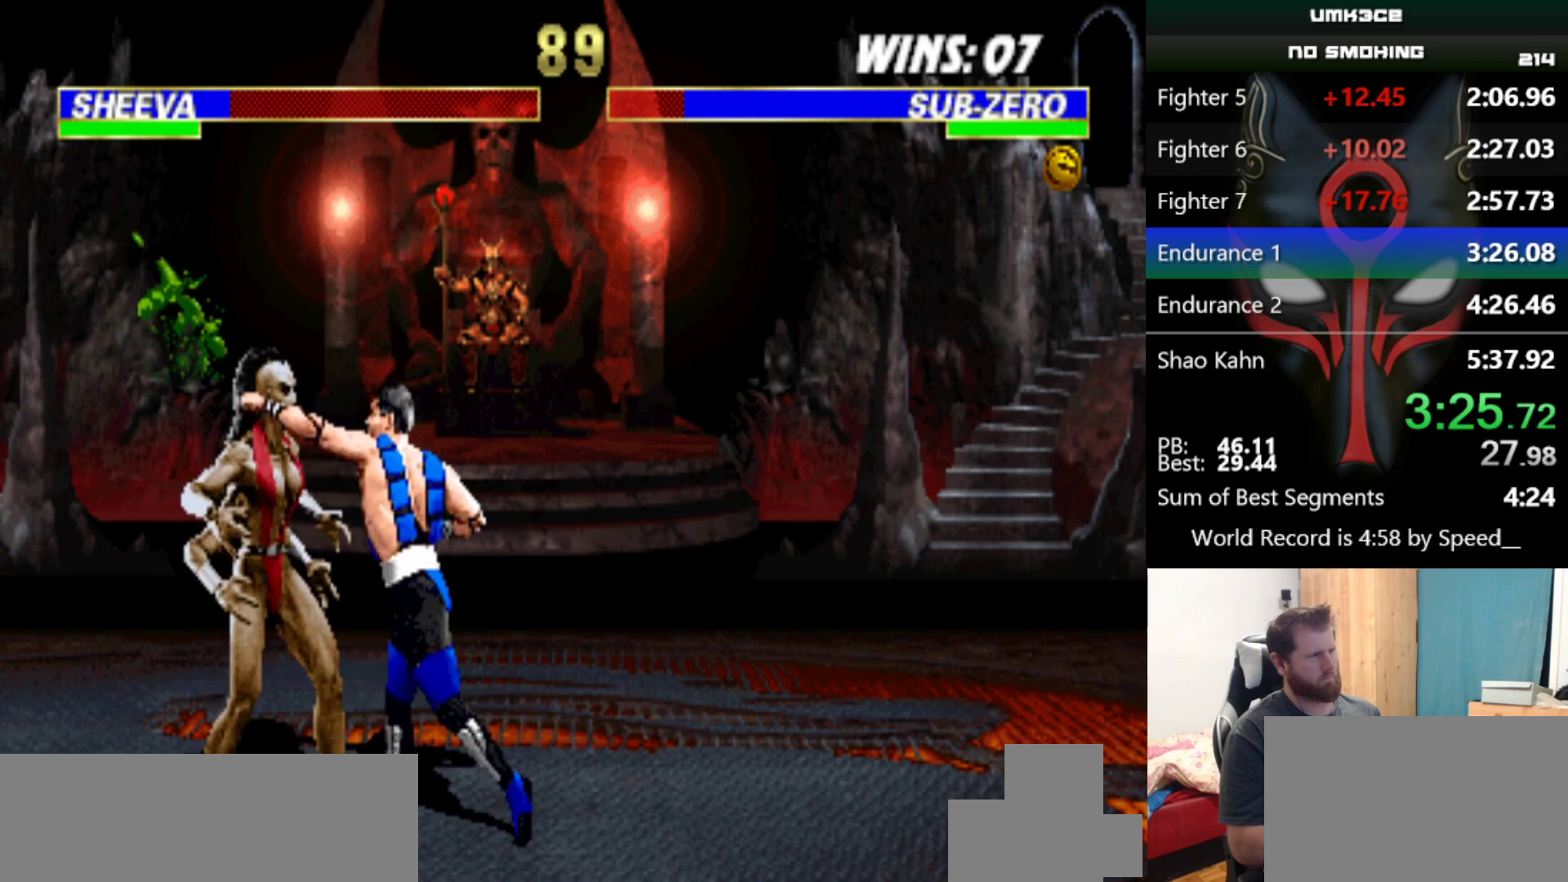
Gameplay with keyboard; each line is a JSON object with the keys held at the frame after it. "events" lists presses ("down") and releases ("up") of "a", "d", "e", "q", "s", "w", "x" and "z" between this image and that frame as [ms after this image, input, new state], when the widget could be followed in between. No other keys are recorded. Mouse input is not recorded.
{"keys": [], "events": [[67, "q", "down"], [117, "q", "up"], [300, "q", "down"], [350, "q", "up"]]}
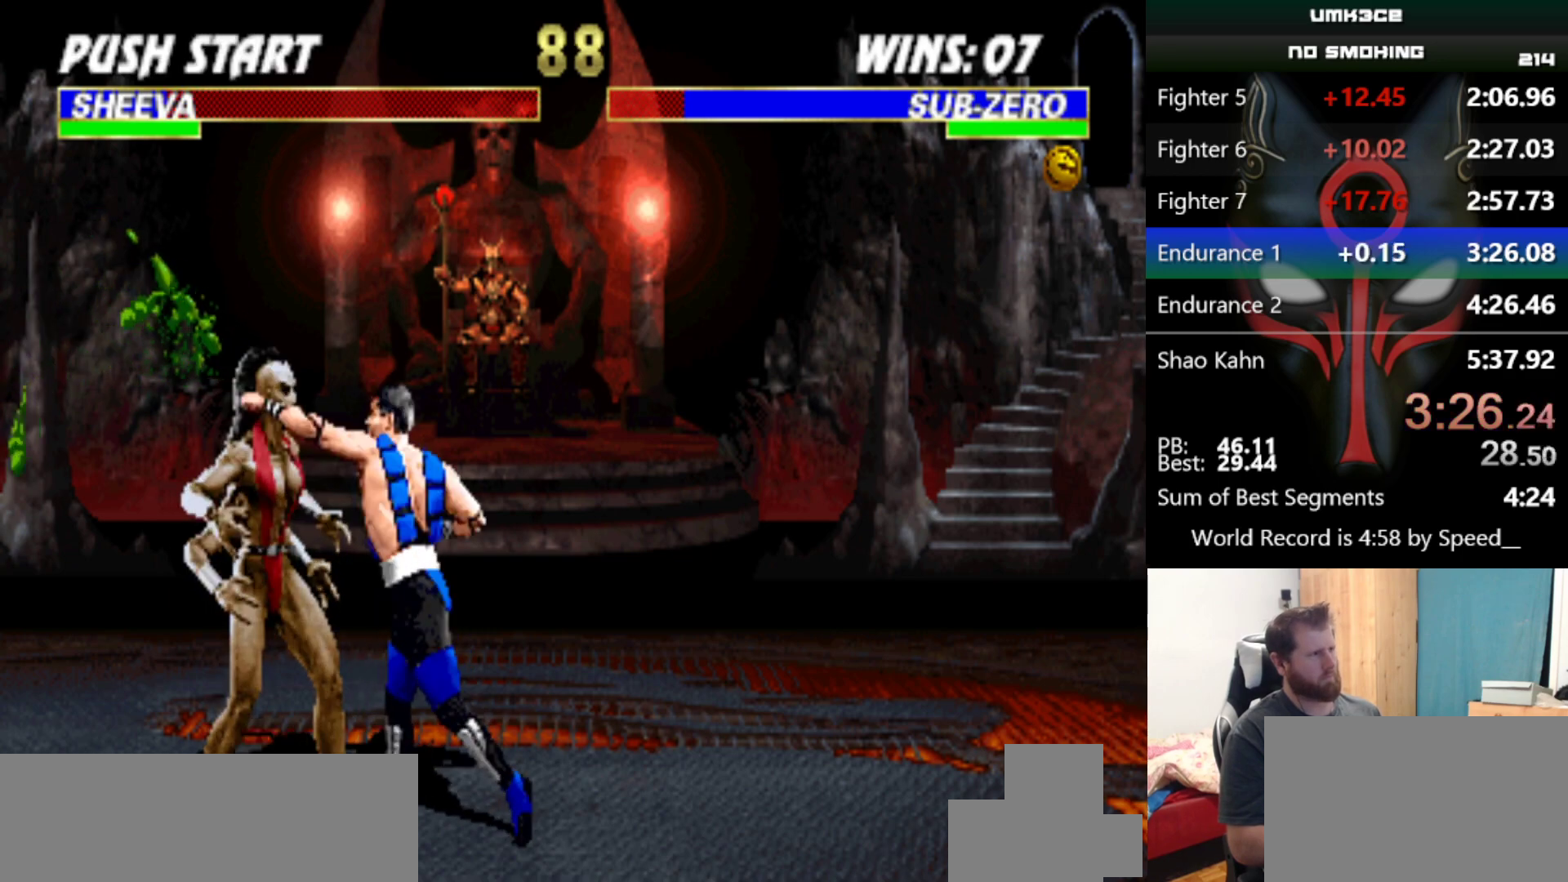
{"keys": [], "events": [[34, "q", "down"], [84, "q", "up"], [267, "q", "down"], [367, "q", "up"]]}
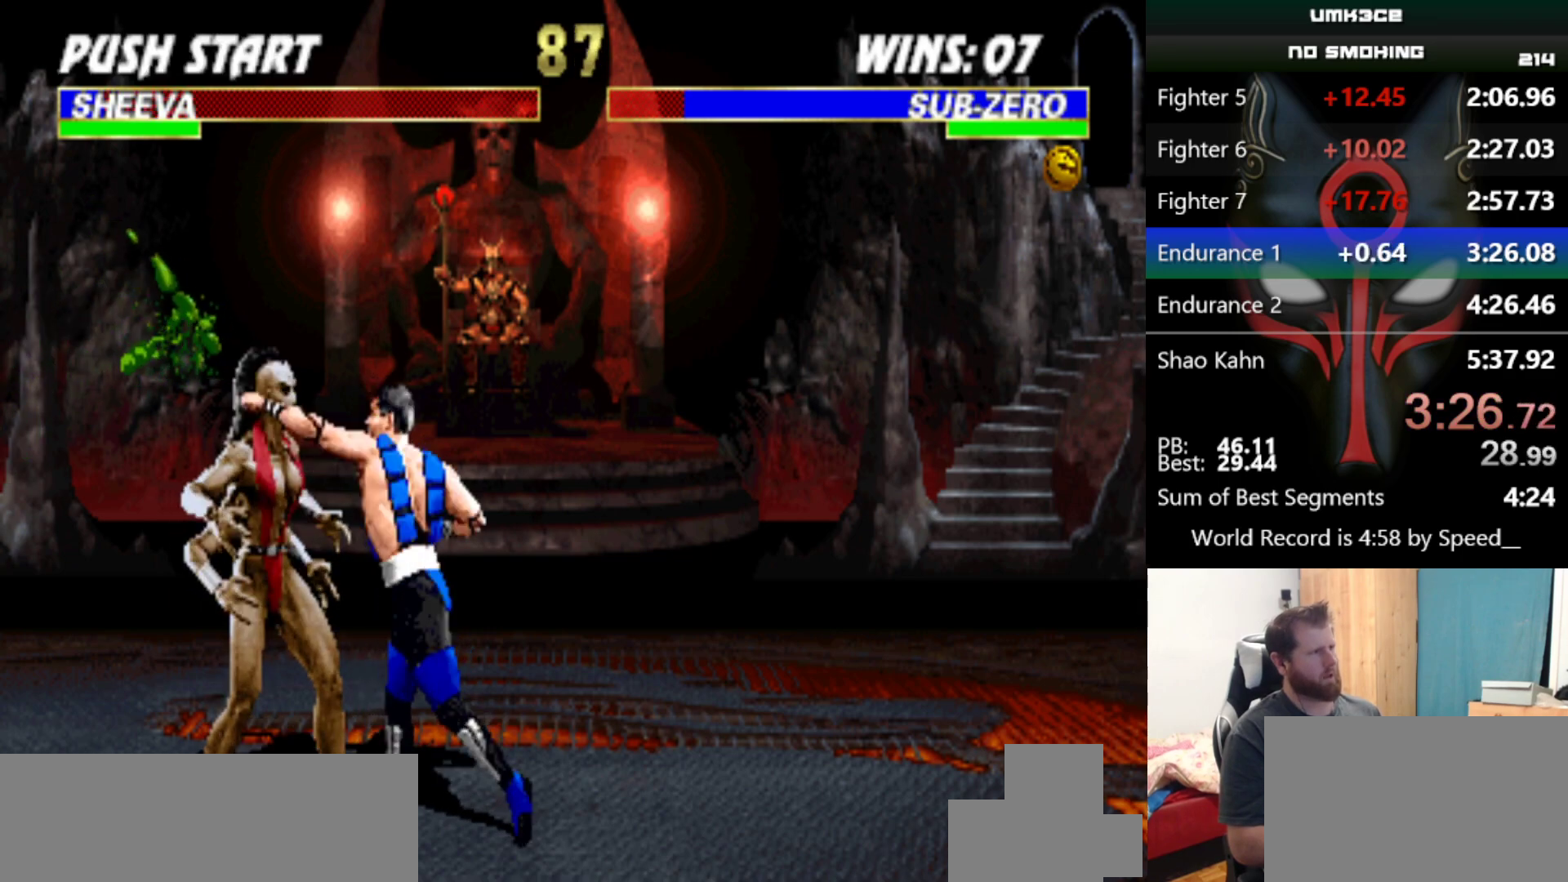
{"keys": [], "events": [[17, "q", "down"], [67, "q", "up"]]}
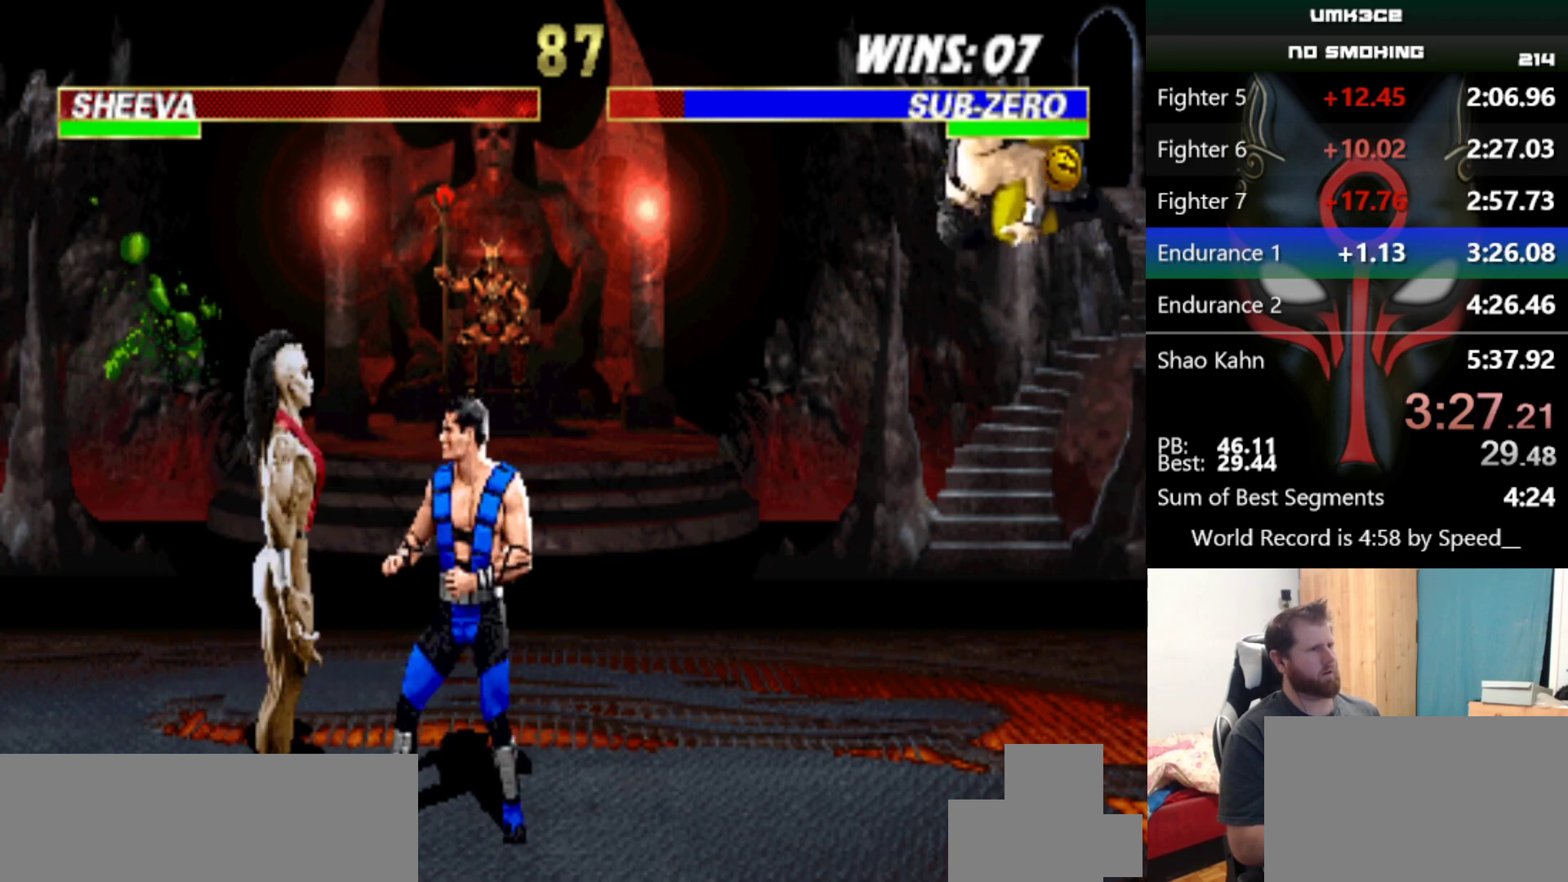
{"keys": [], "events": [[267, "a", "down"], [367, "a", "up"]]}
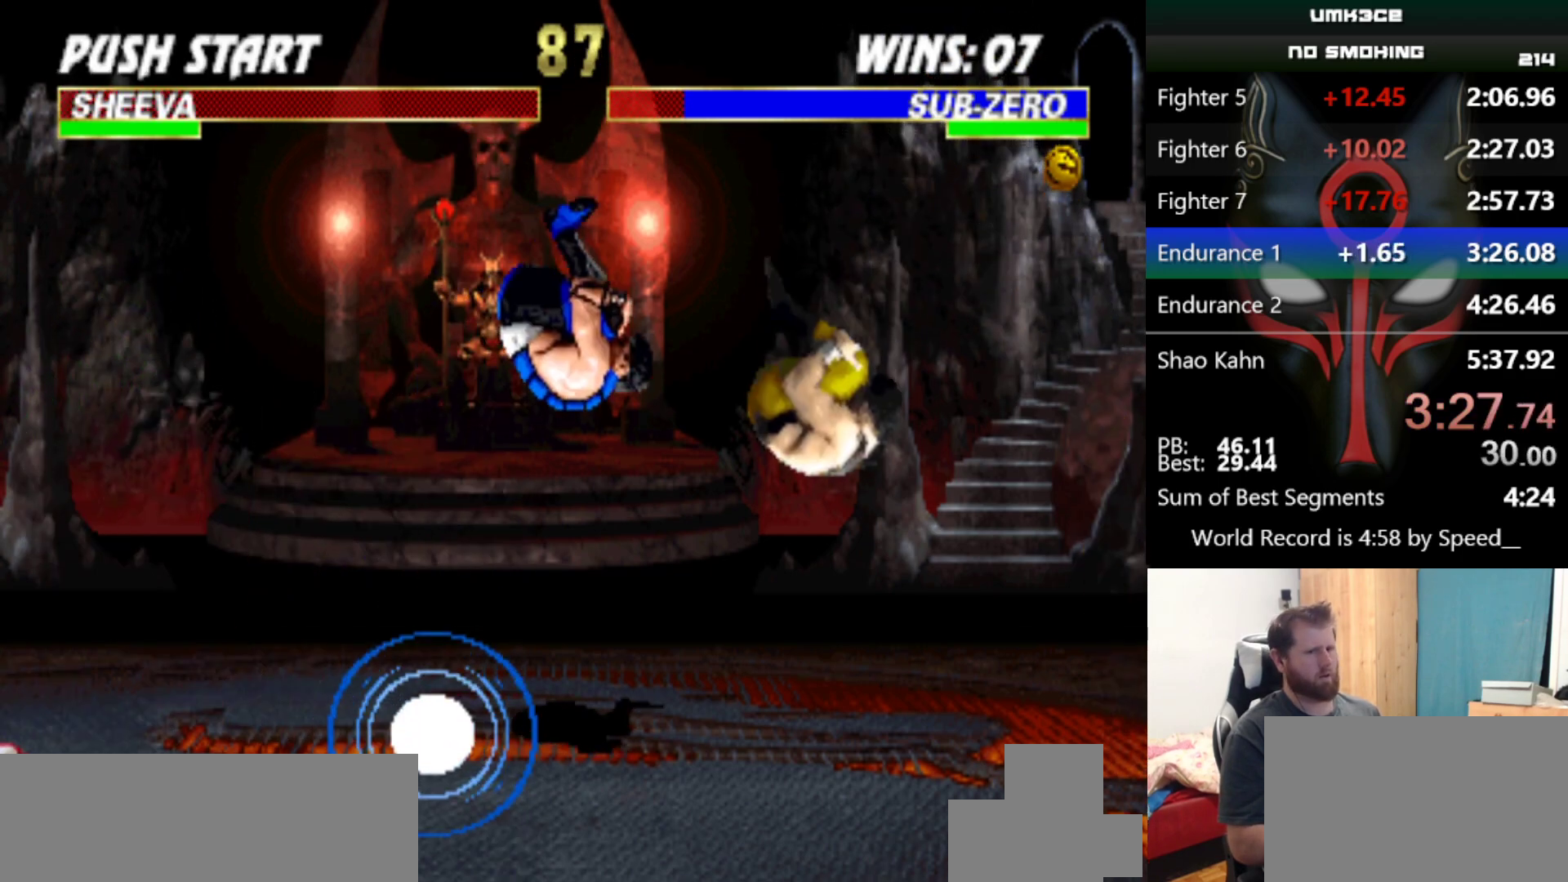
{"keys": ["a"], "events": [[484, "a", "down"]]}
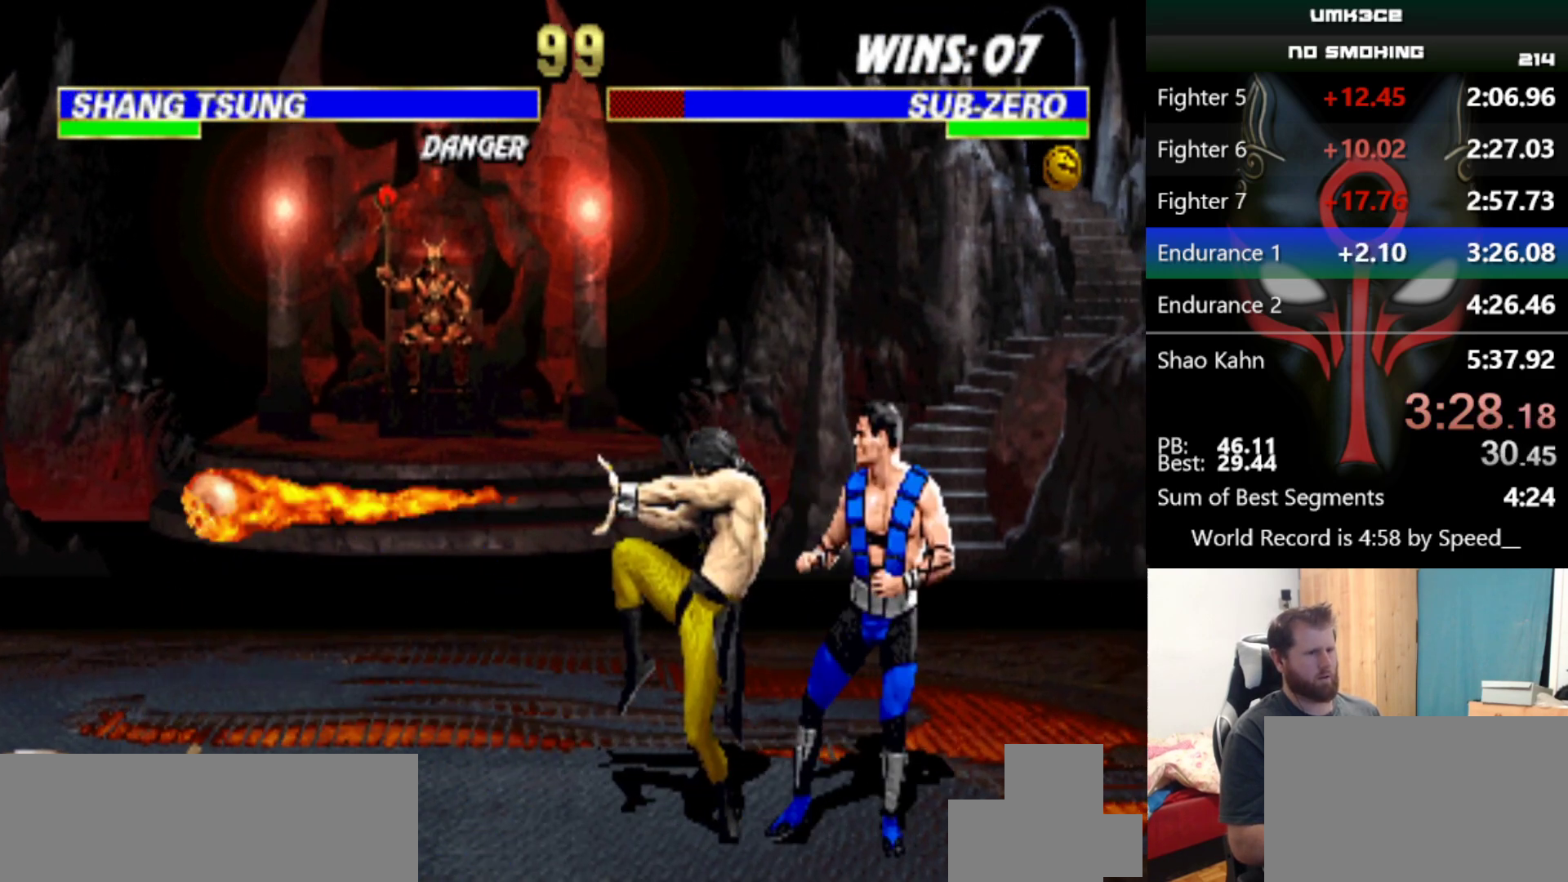
{"keys": [], "events": [[66, "a", "up"], [217, "q", "down"], [267, "q", "up"], [450, "q", "down"], [484, "q", "up"]]}
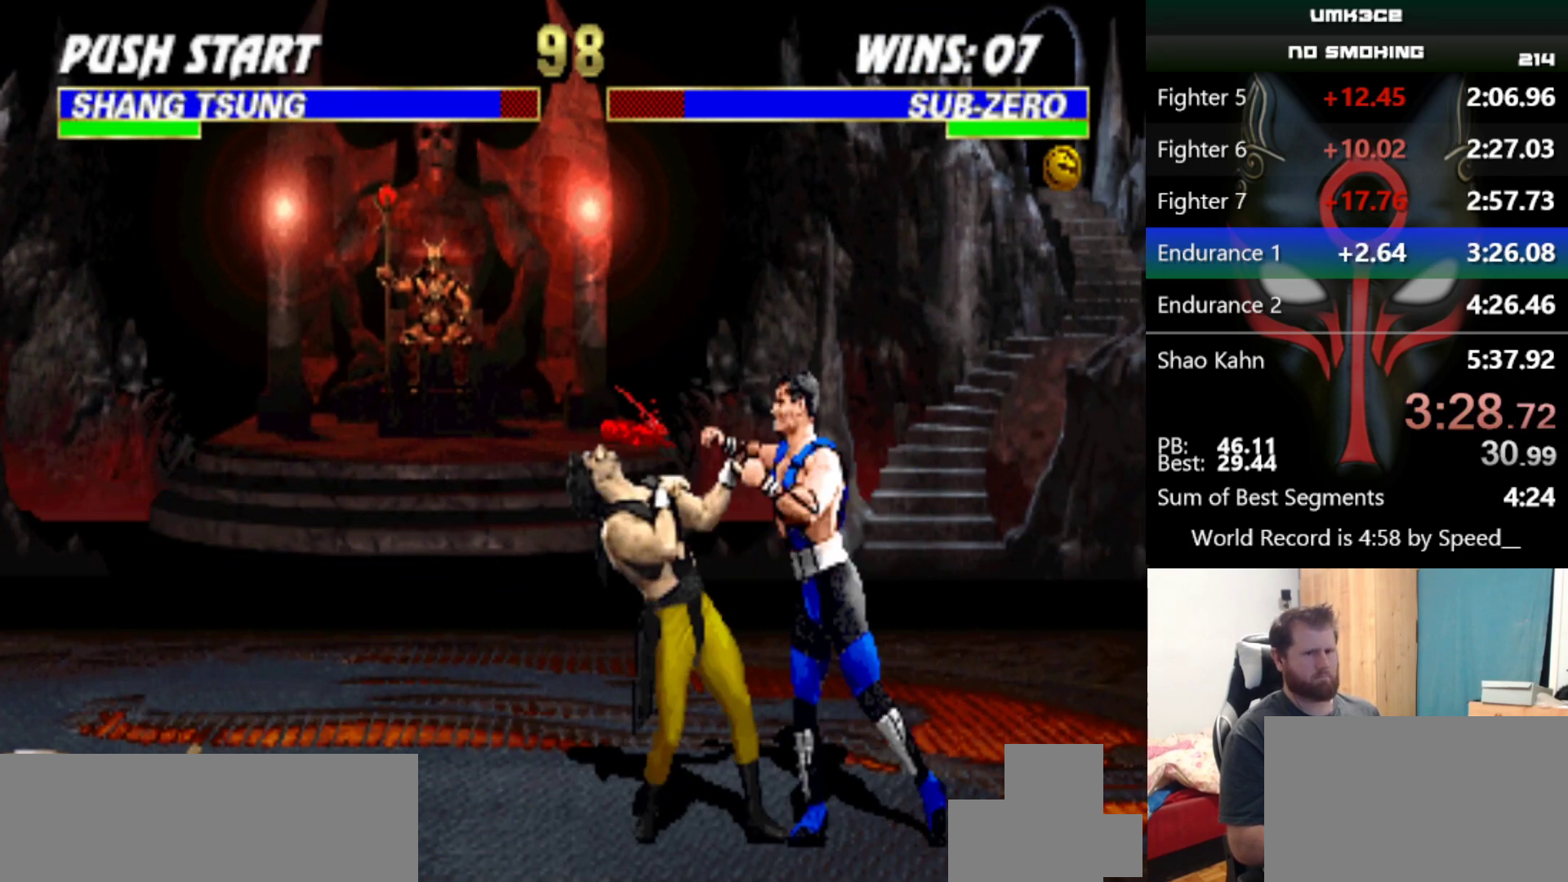
{"keys": [], "events": [[184, "q", "down"], [234, "q", "up"], [417, "q", "down"], [467, "q", "up"]]}
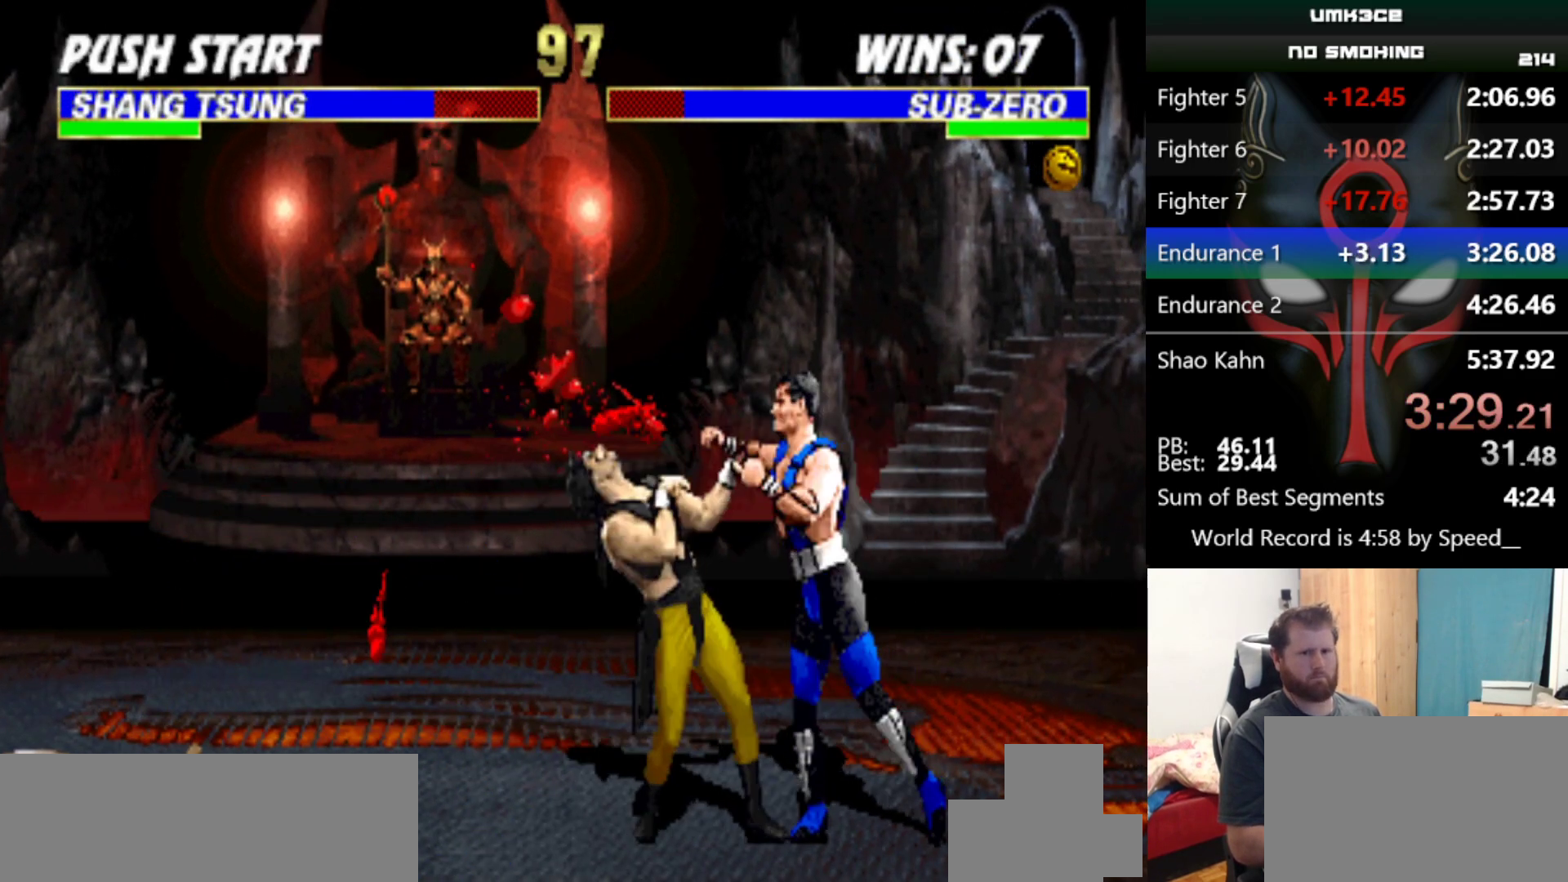
{"keys": [], "events": [[150, "q", "down"], [200, "q", "up"], [383, "q", "down"], [433, "q", "up"]]}
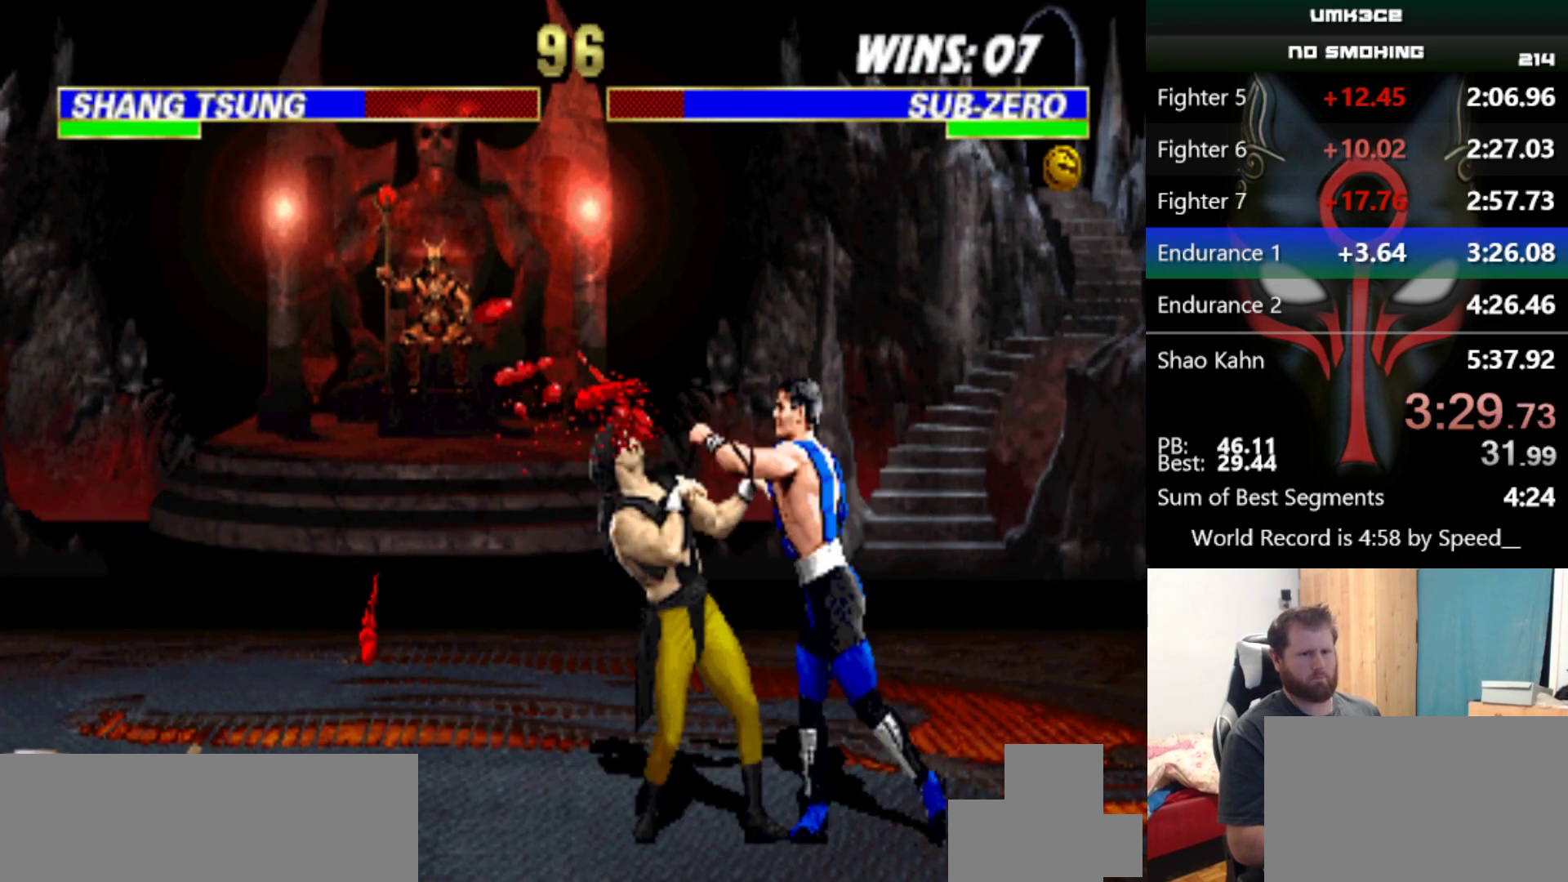
{"keys": [], "events": [[117, "q", "down"], [167, "q", "up"], [351, "q", "down"], [401, "q", "up"]]}
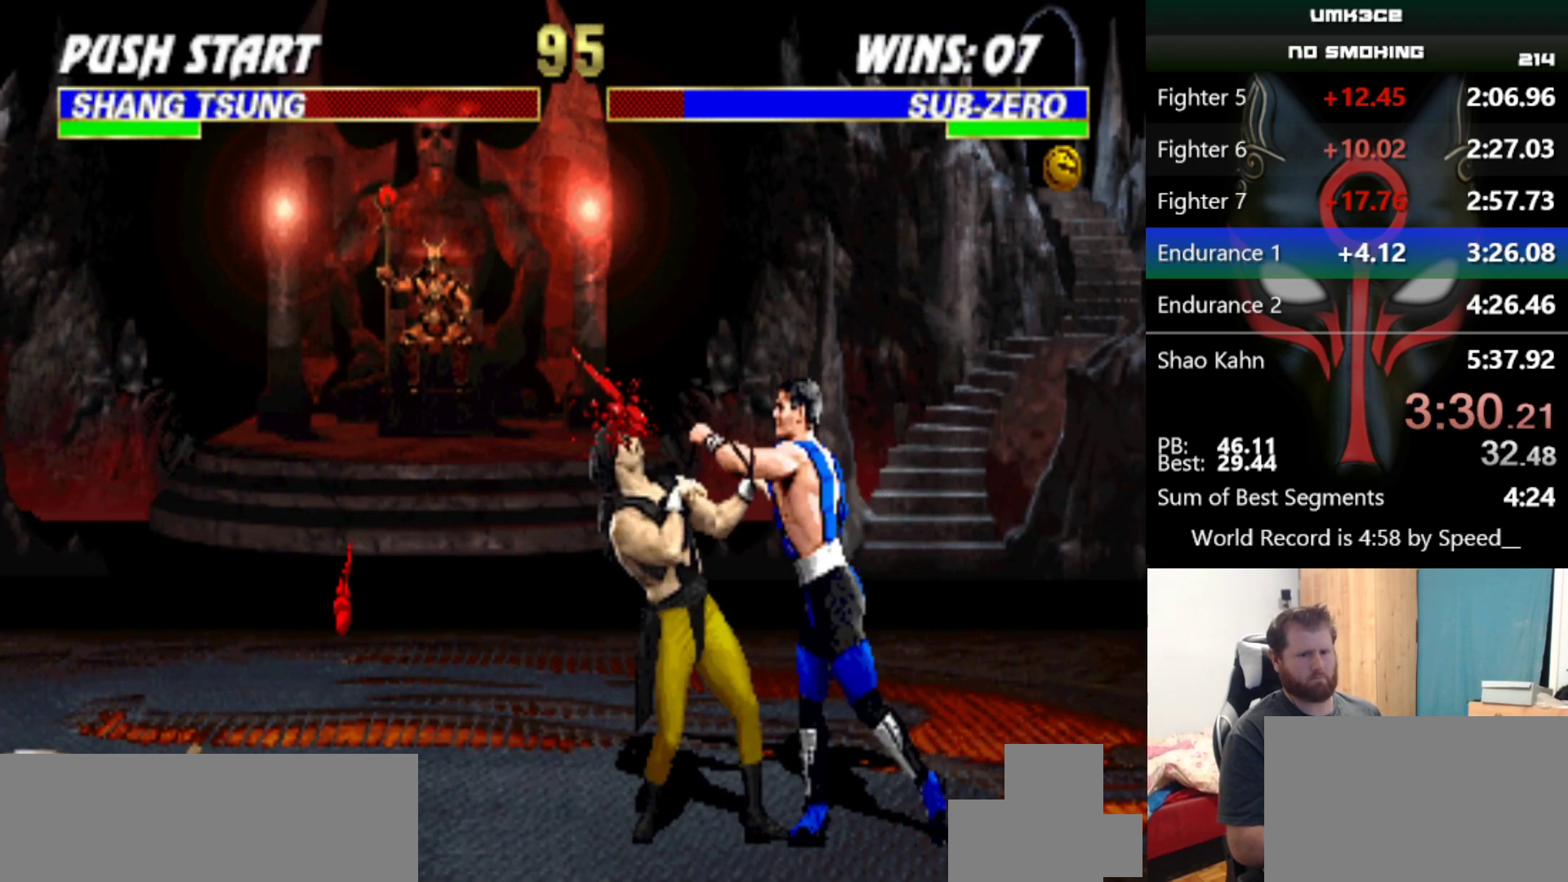
{"keys": [], "events": [[83, "q", "down"], [133, "q", "up"], [317, "q", "down"], [417, "q", "up"]]}
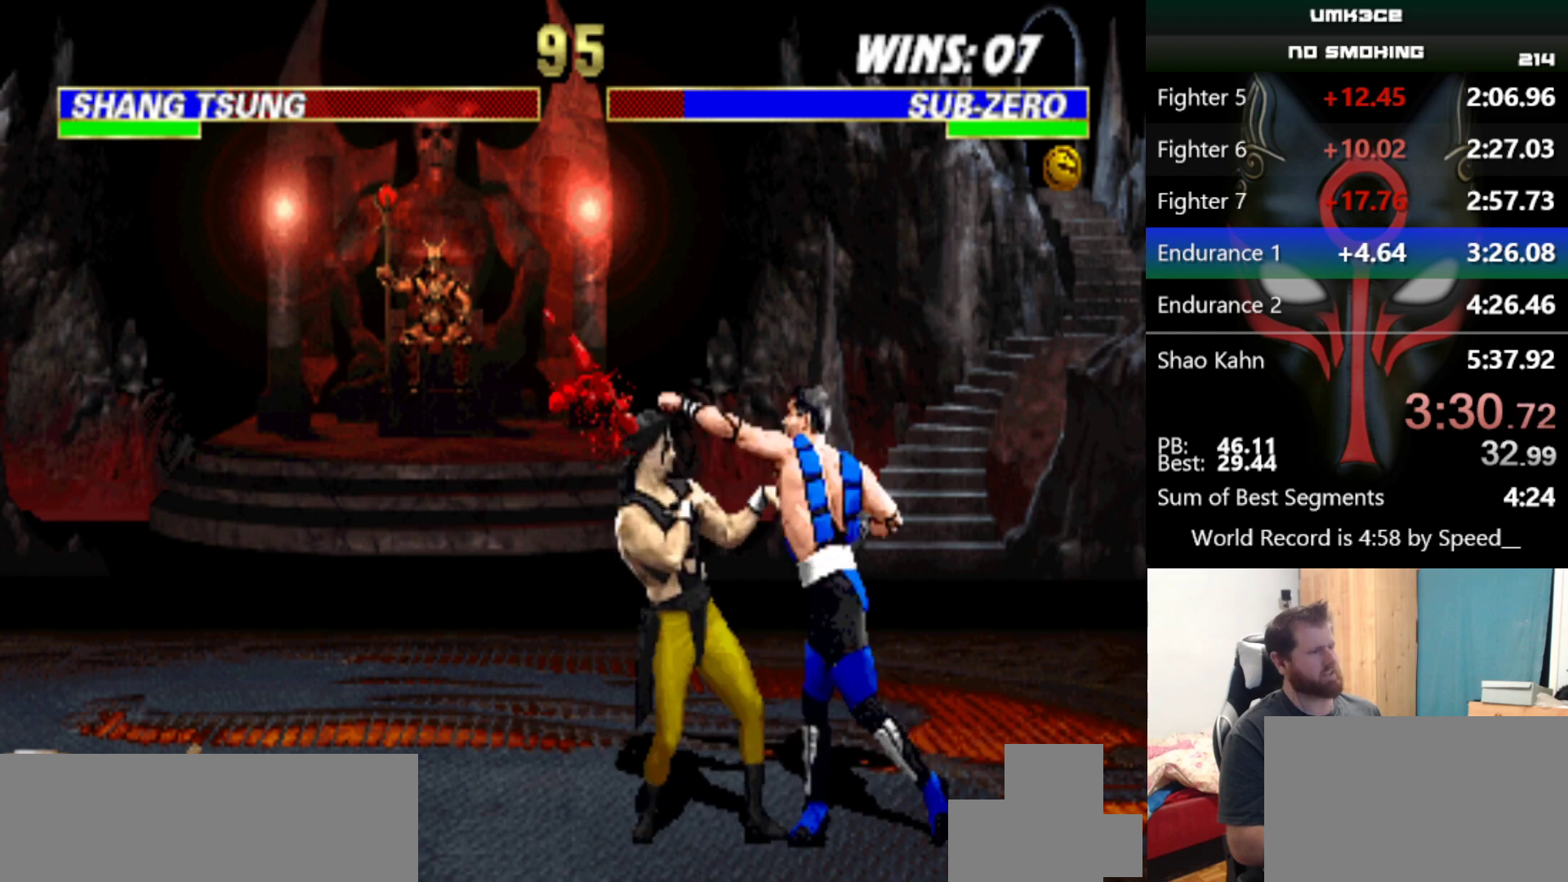
{"keys": [], "events": [[100, "q", "down"], [150, "q", "up"]]}
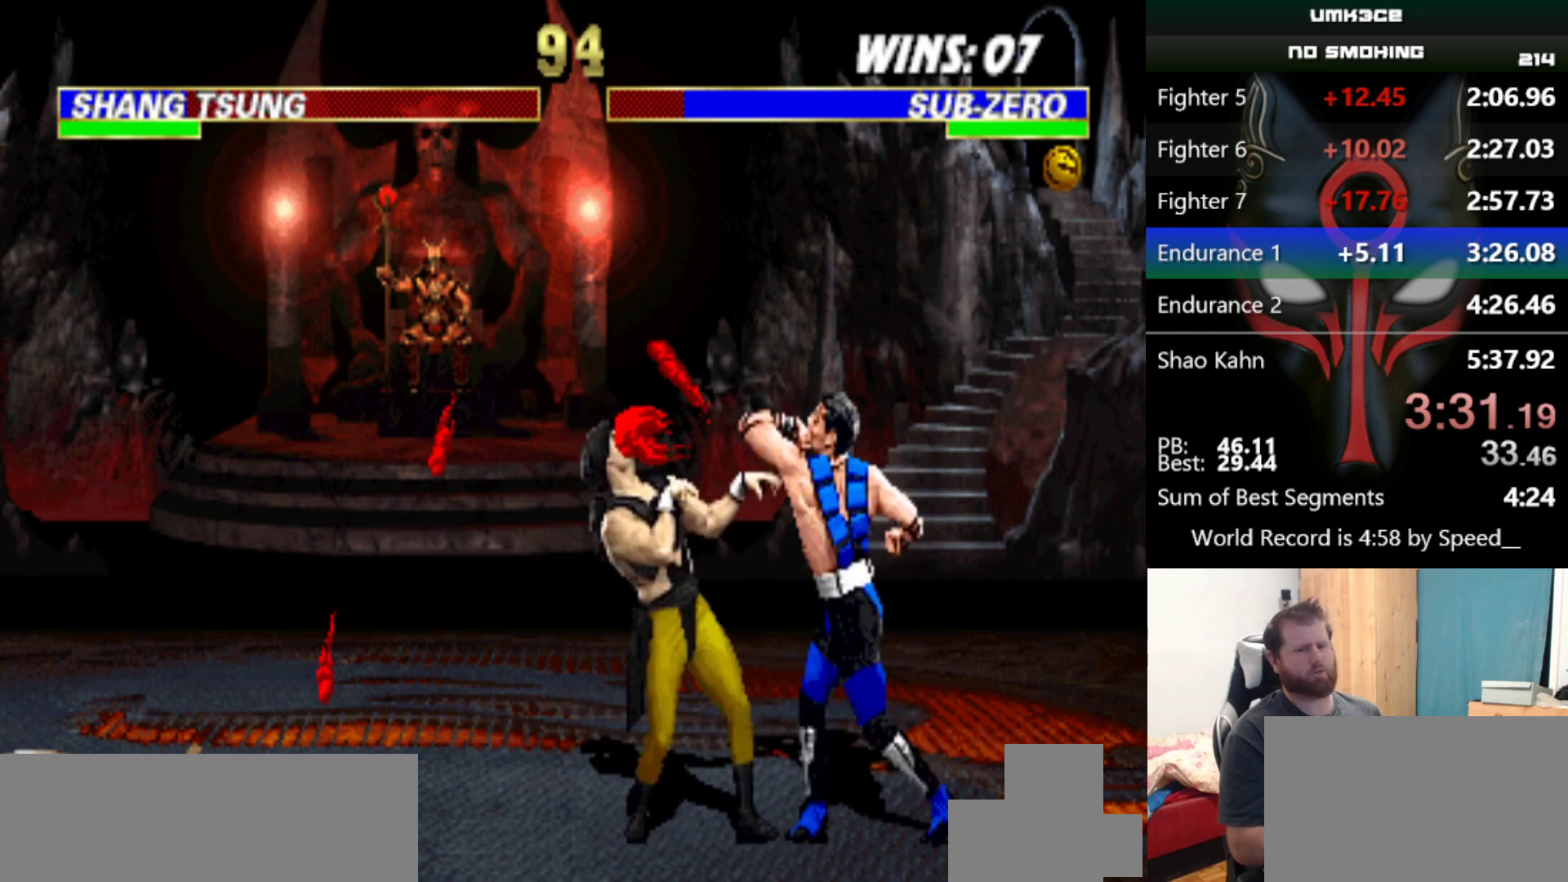
{"keys": ["s"], "events": [[16, "q", "down"], [66, "q", "up"], [300, "s", "down"]]}
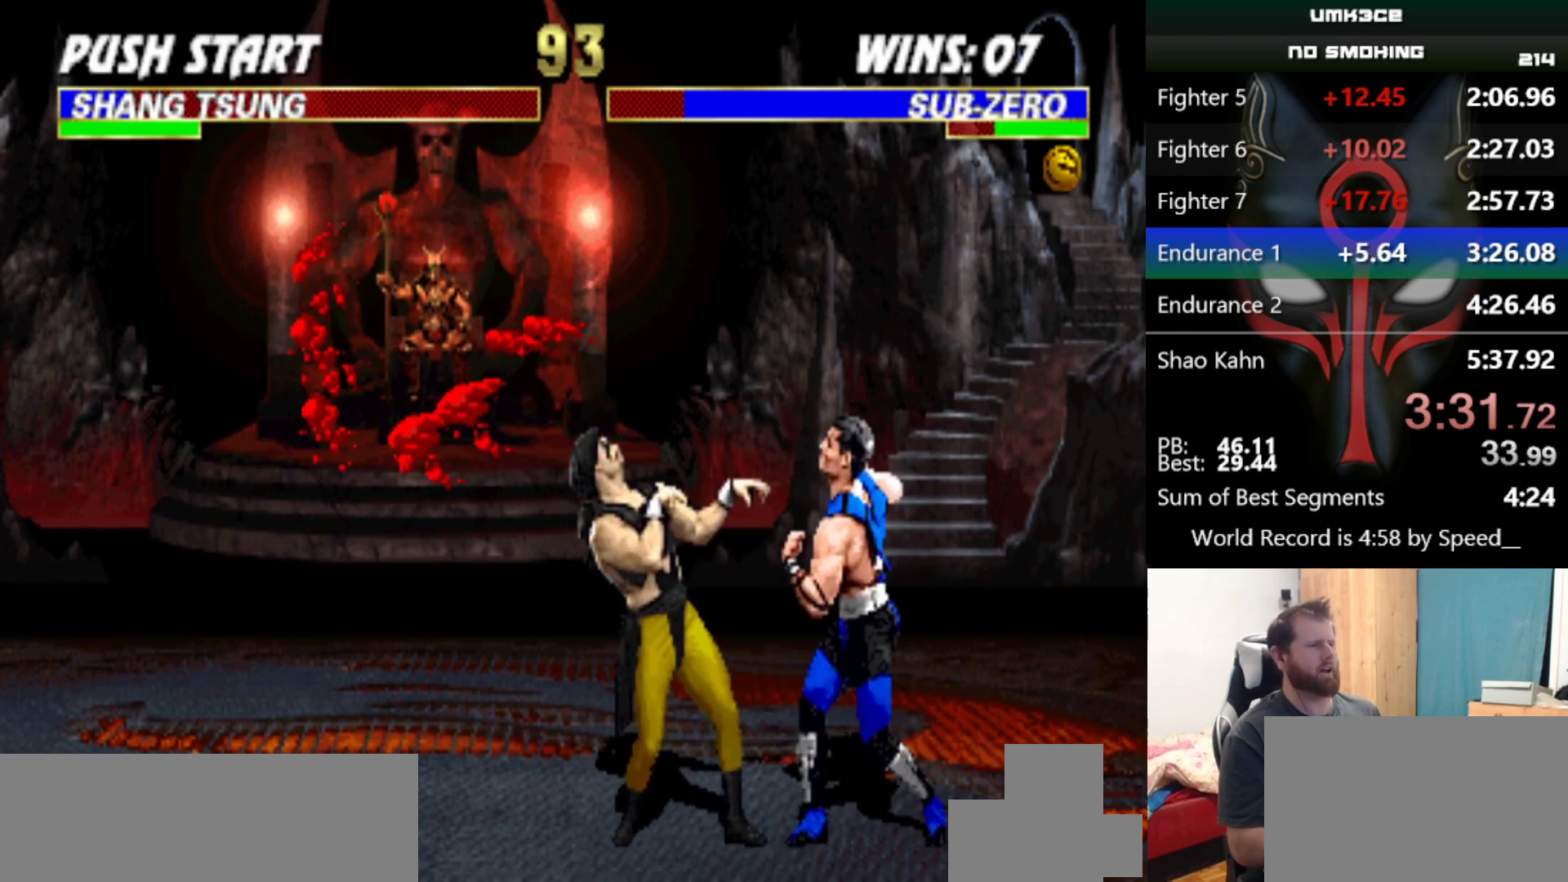
{"keys": ["s"], "events": []}
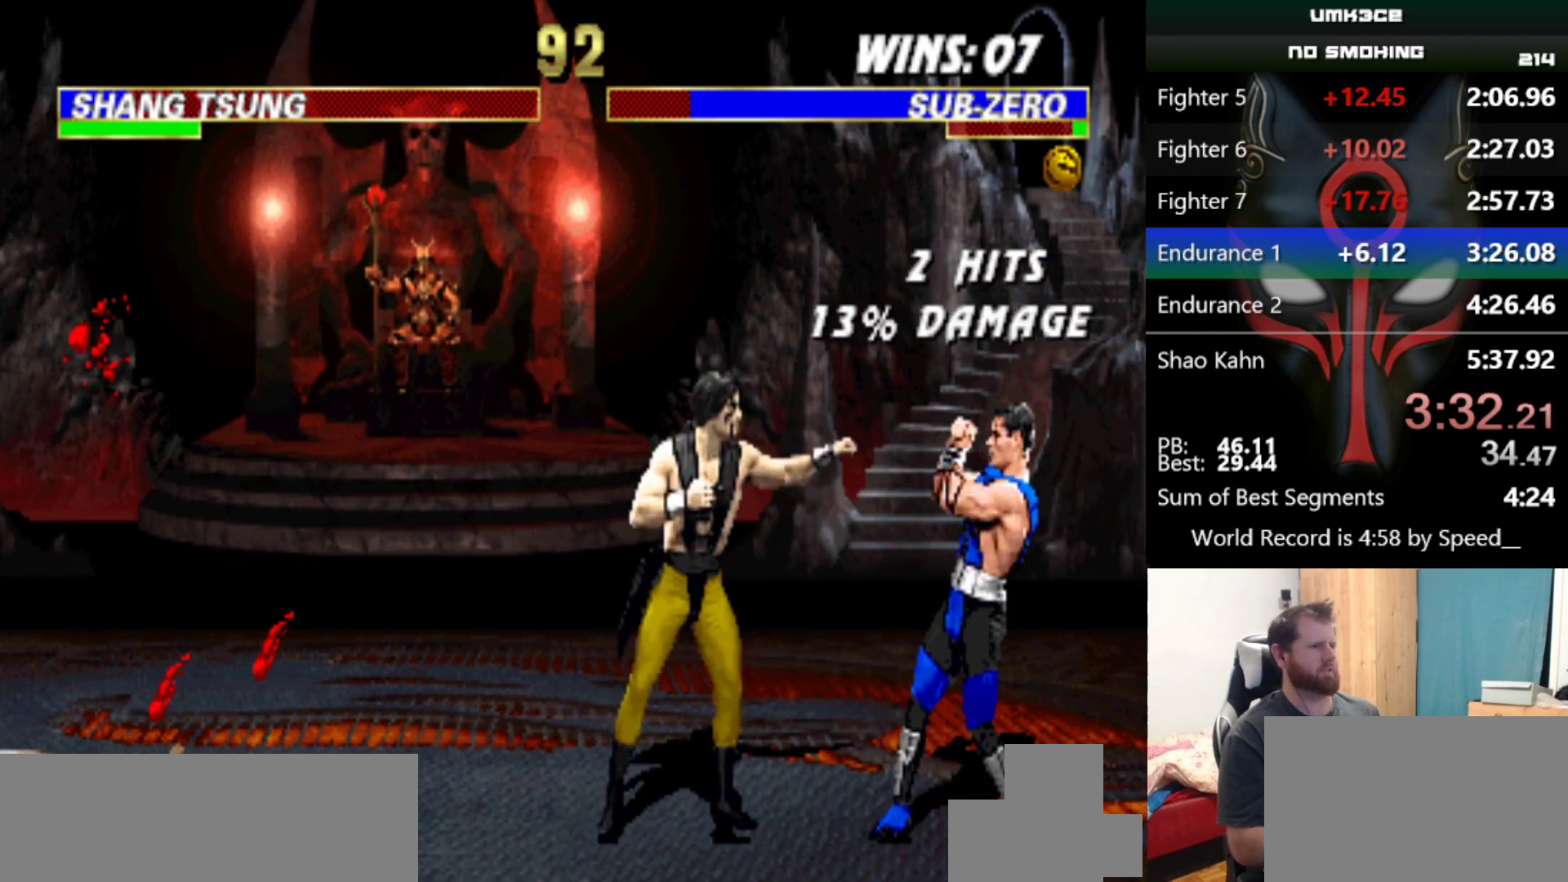
{"keys": ["s"], "events": []}
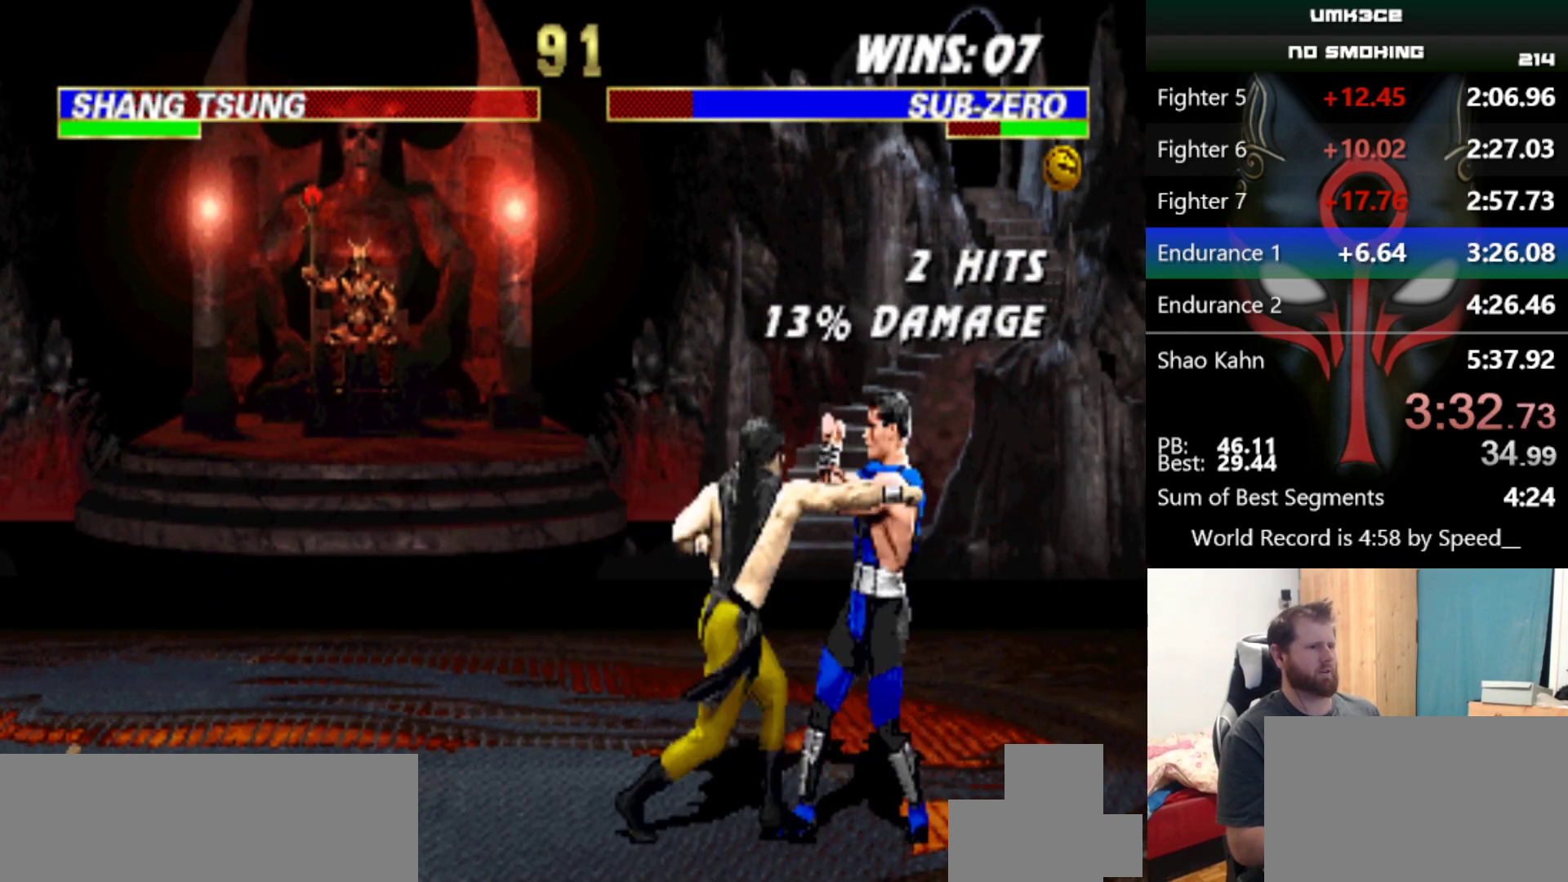
{"keys": ["s"], "events": []}
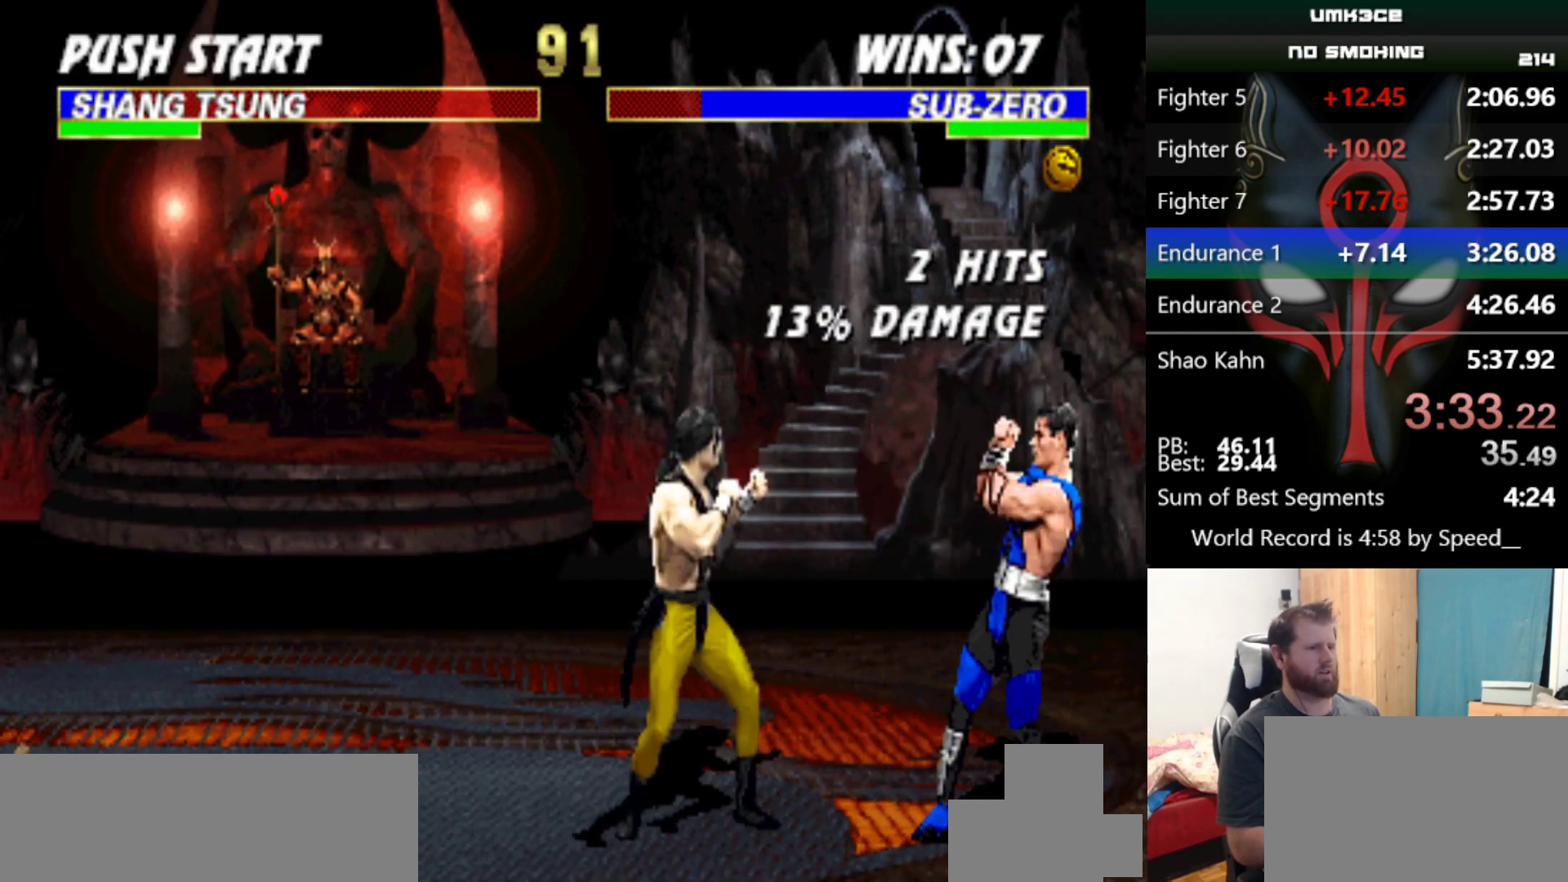
{"keys": ["s"], "events": []}
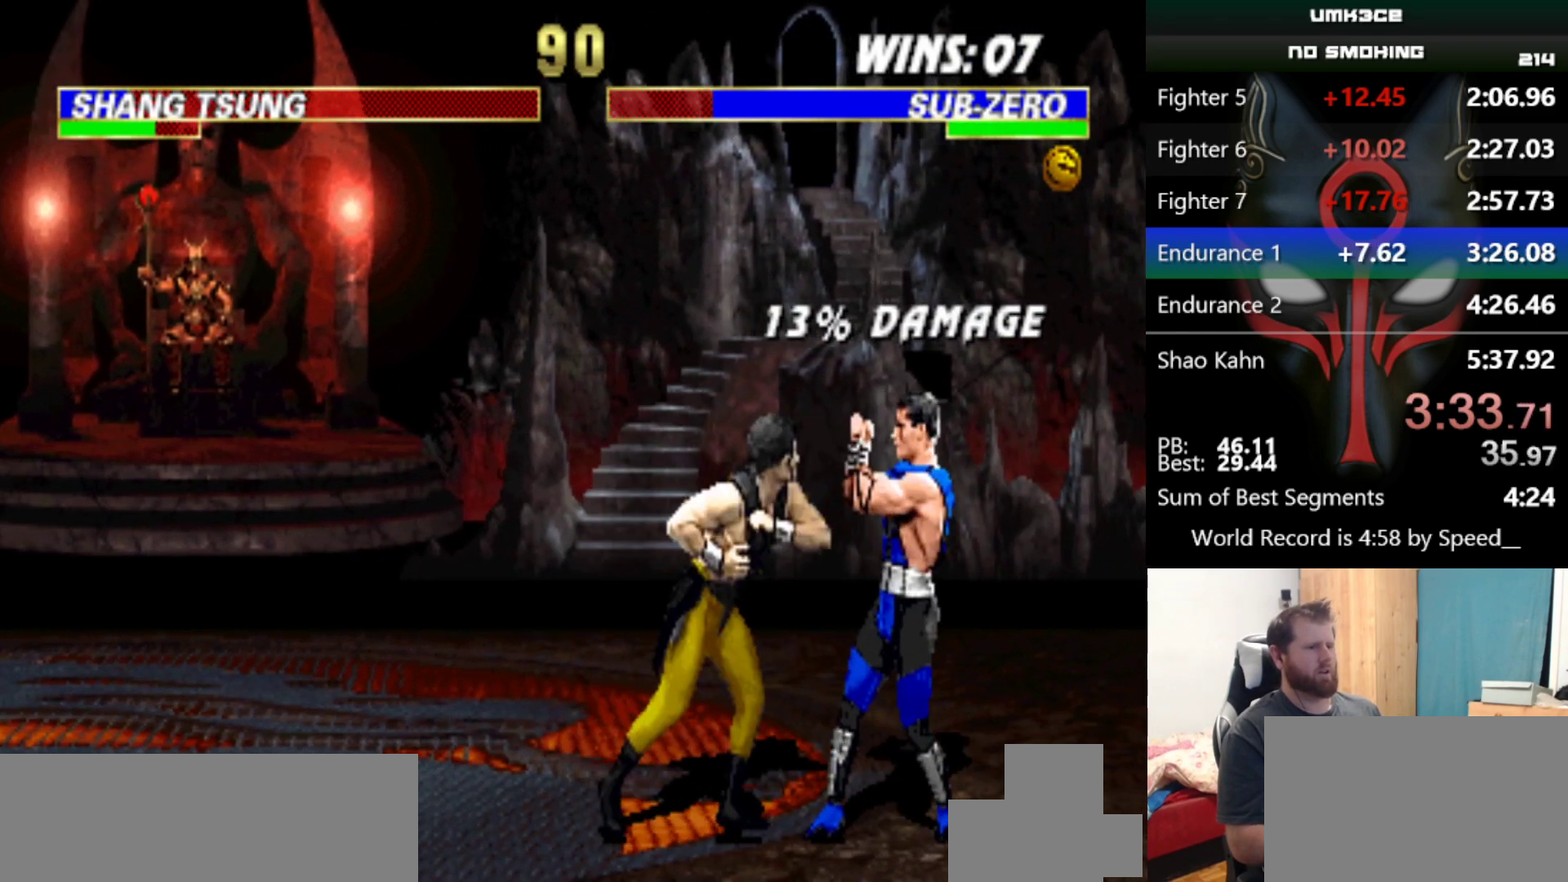
{"keys": ["s"], "events": []}
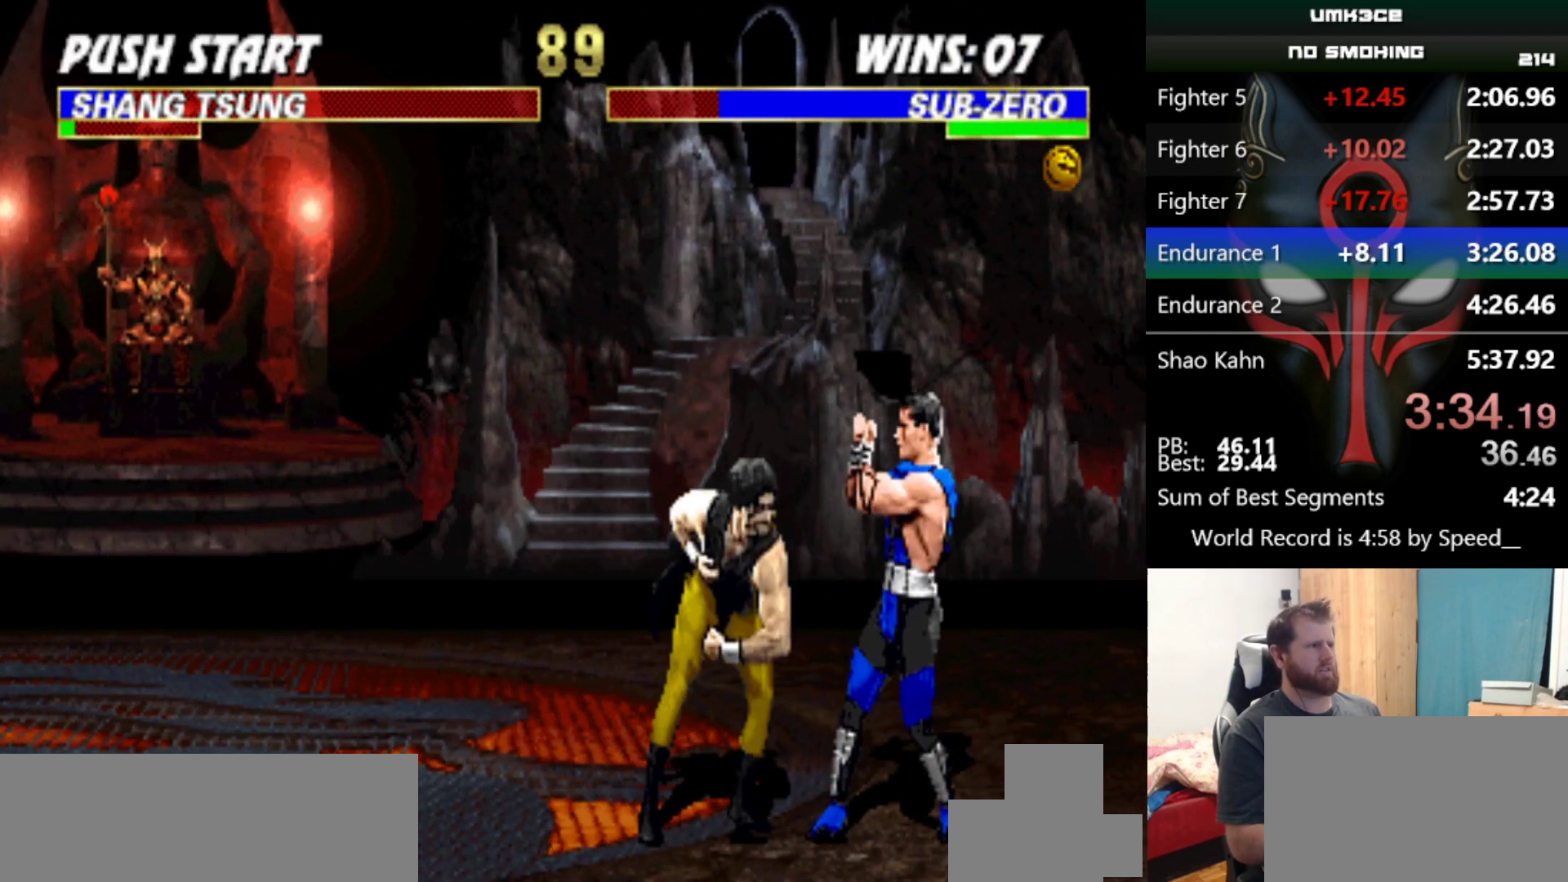
{"keys": ["s"], "events": []}
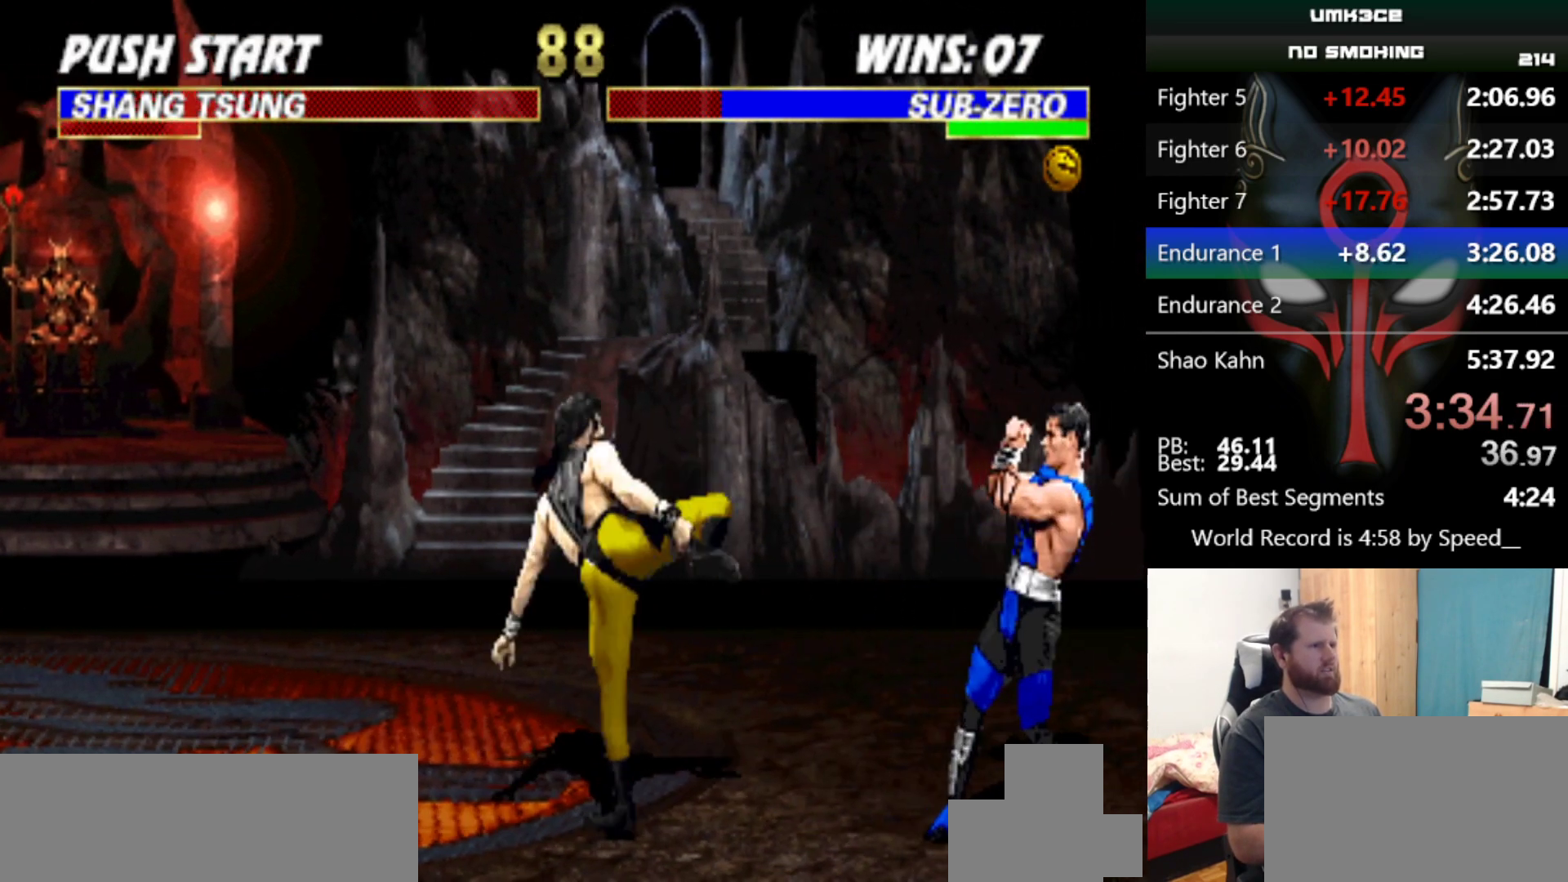
{"keys": [], "events": [[134, "s", "up"], [267, "a", "down"], [317, "a", "up"]]}
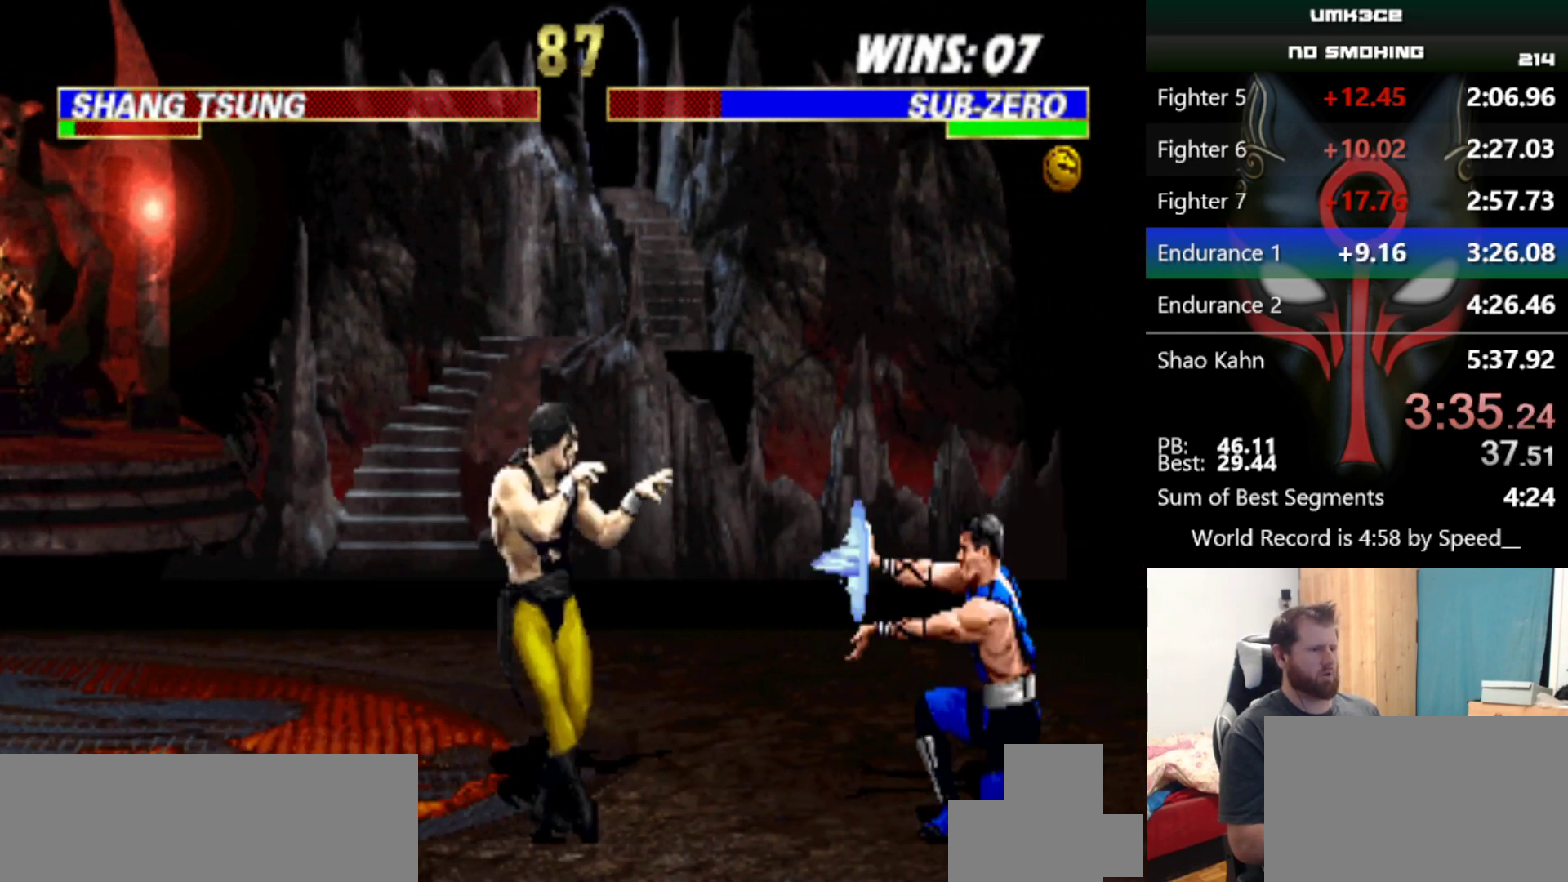
{"keys": [], "events": []}
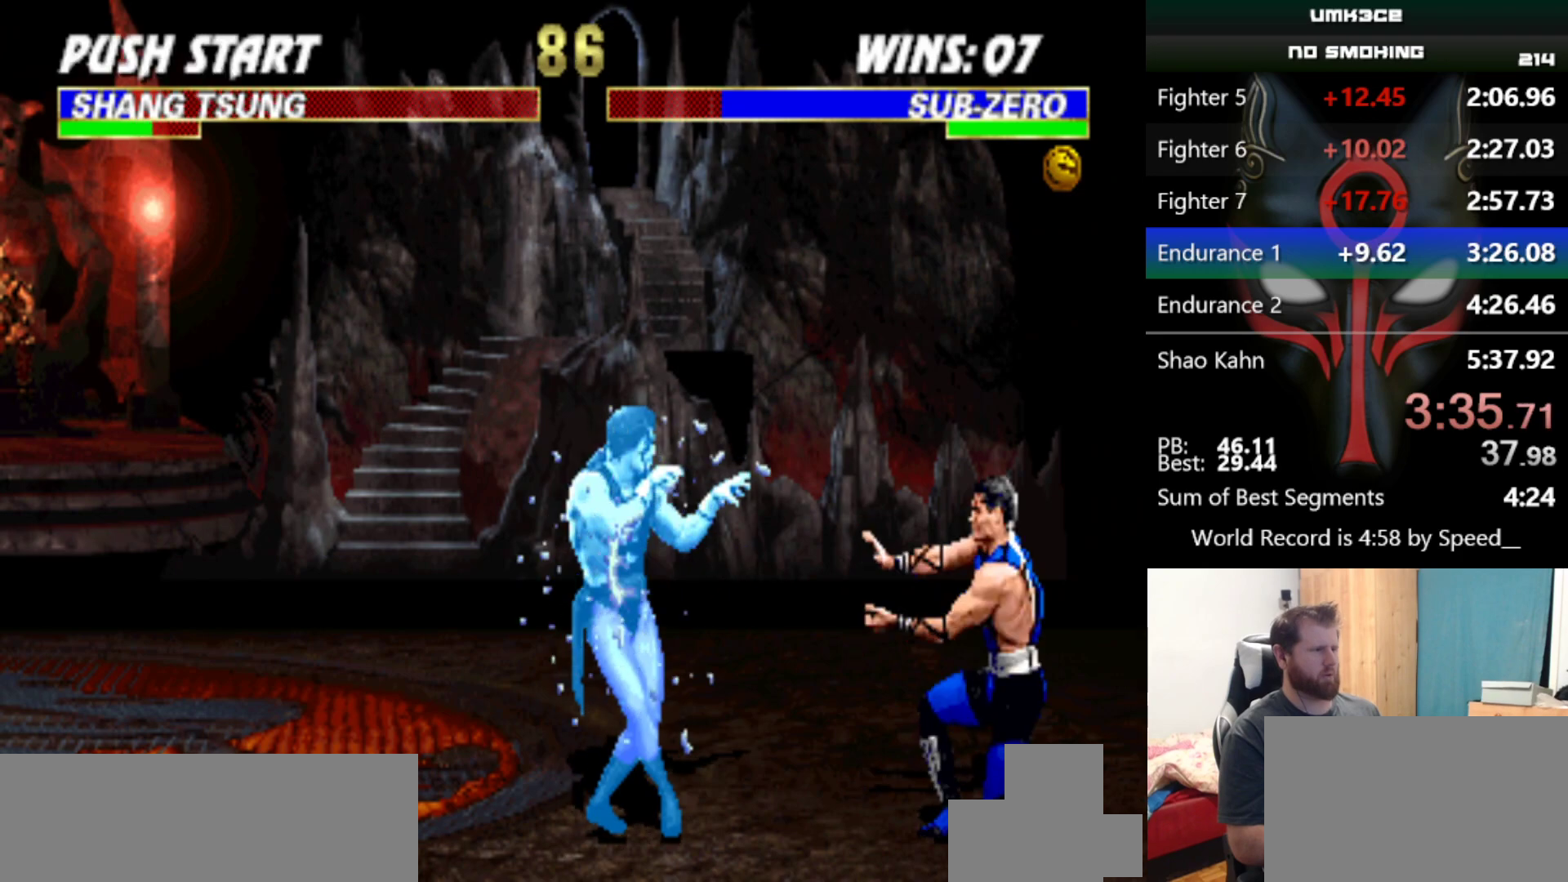
{"keys": [], "events": [[100, "w", "down"], [284, "w", "up"]]}
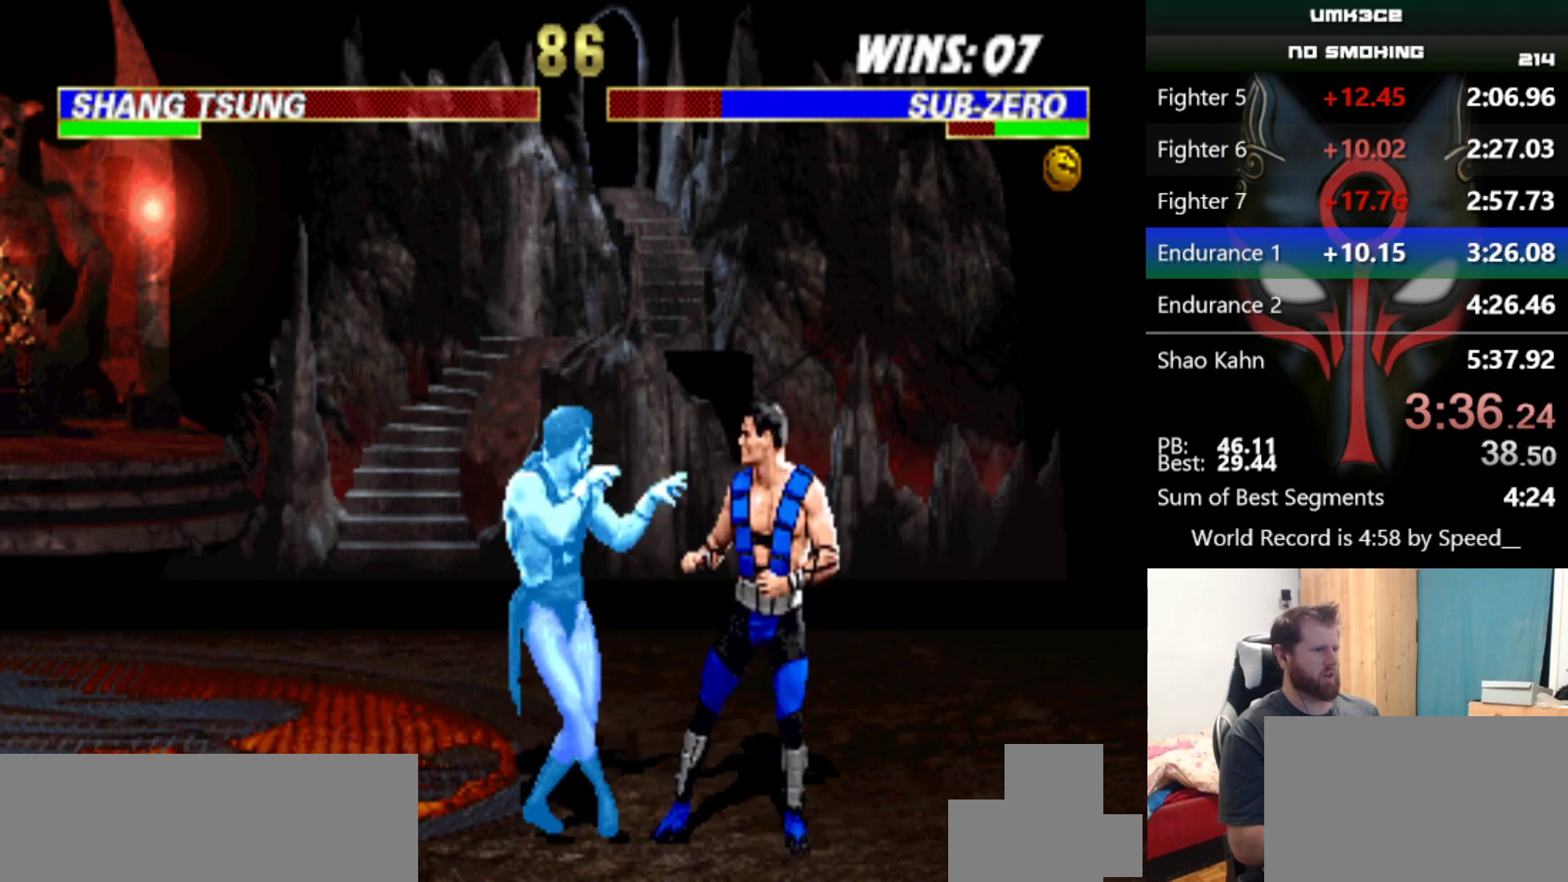
{"keys": ["q"], "events": [[16, "a", "down"], [116, "a", "up"], [250, "q", "down"], [300, "q", "up"], [450, "q", "down"]]}
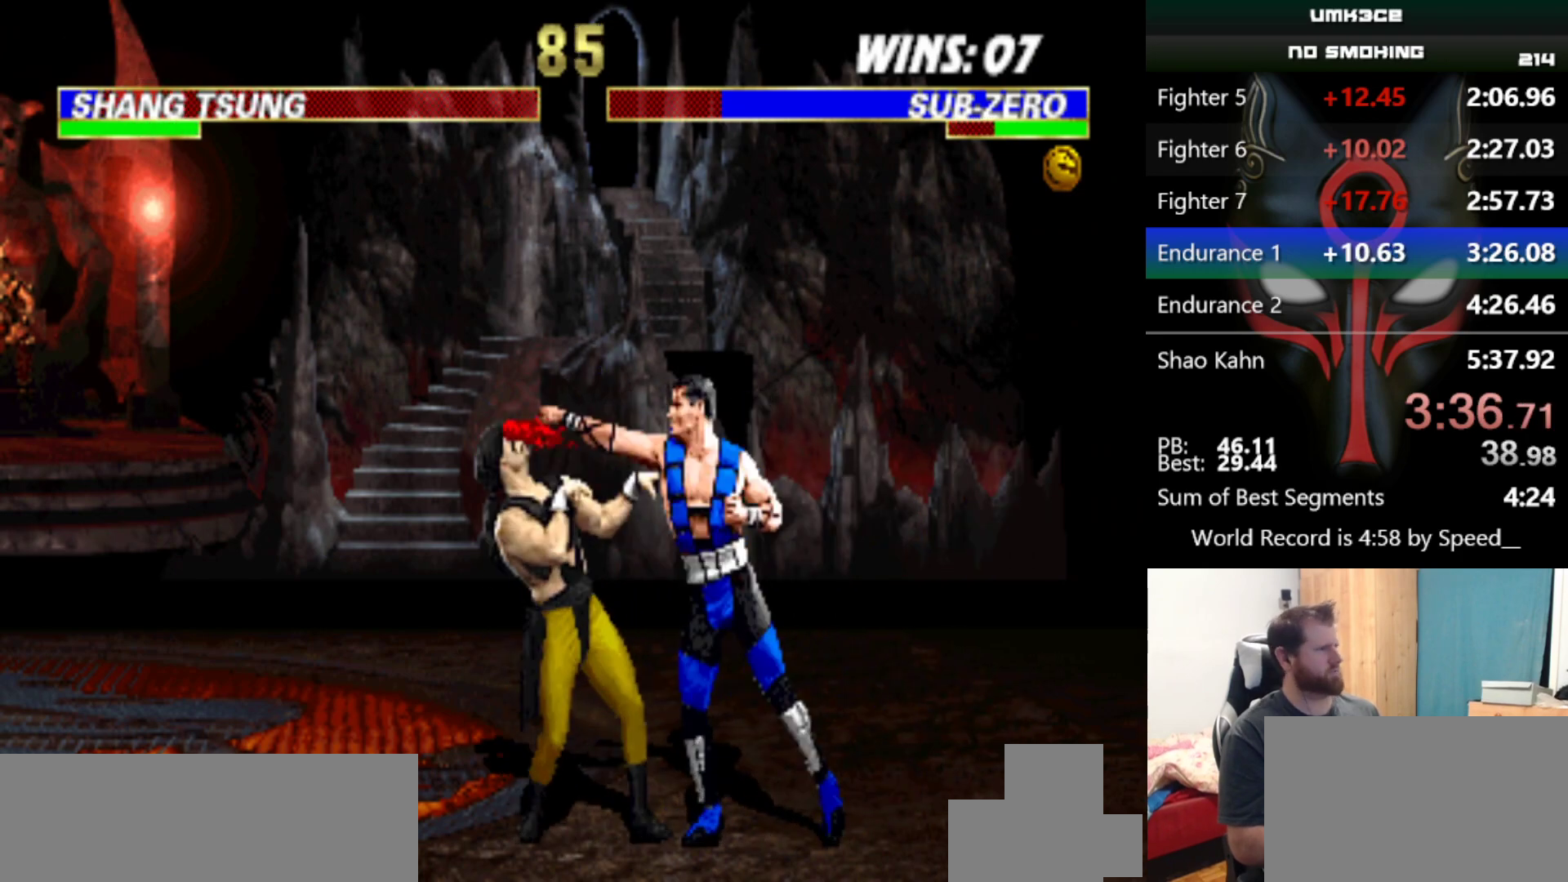
{"keys": [], "events": [[34, "q", "up"], [234, "q", "down"], [267, "q", "up"], [417, "q", "down"], [501, "q", "up"]]}
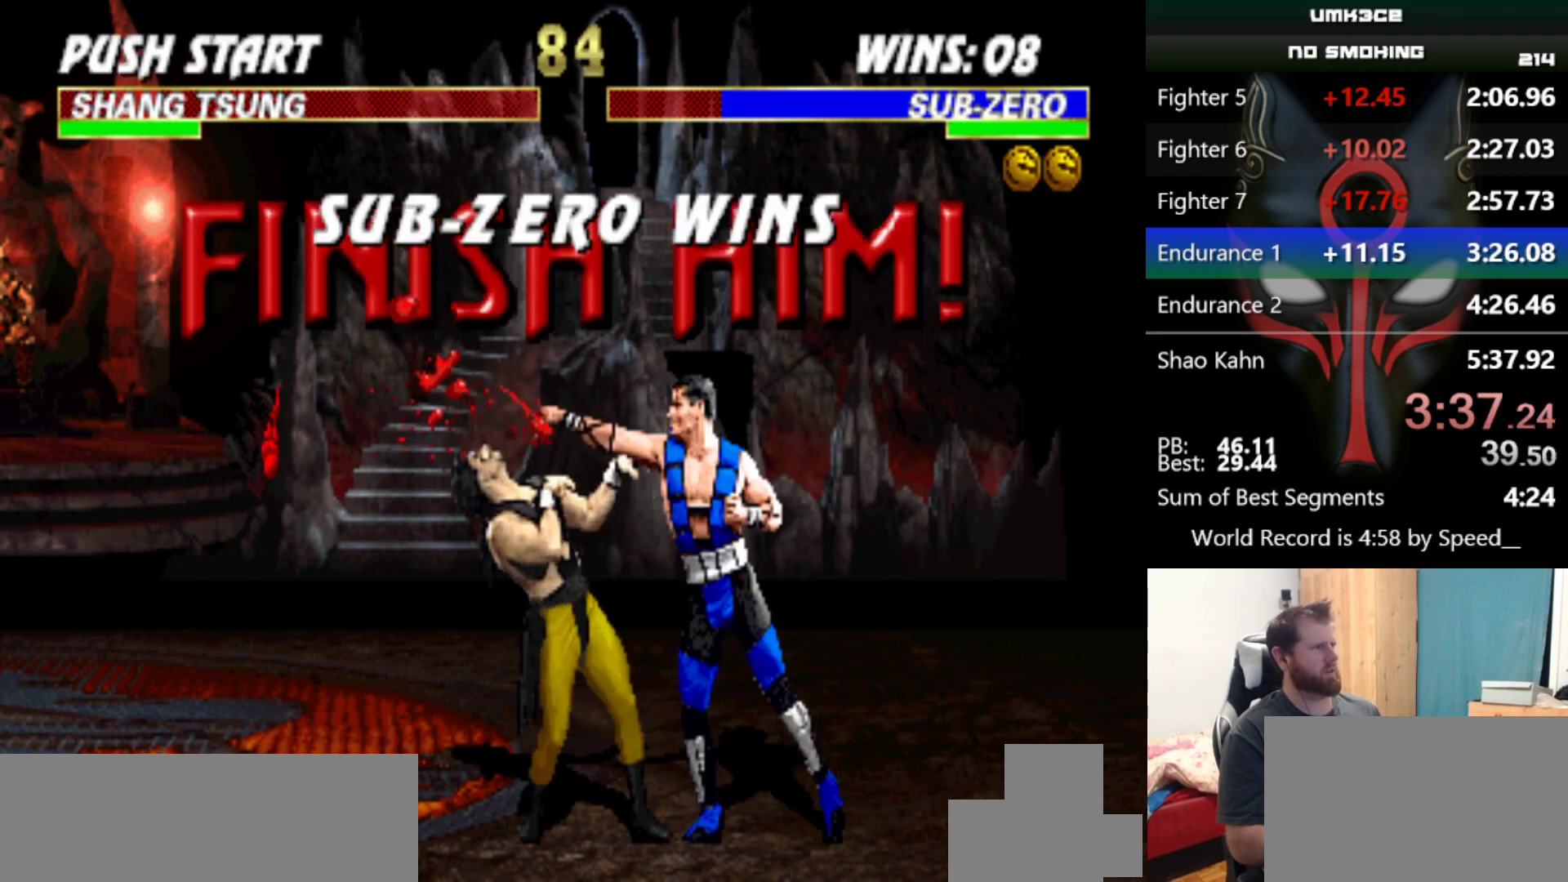
{"keys": ["x"], "events": [[150, "q", "down"], [250, "q", "up"], [383, "z", "down"], [433, "x", "down"], [484, "z", "up"]]}
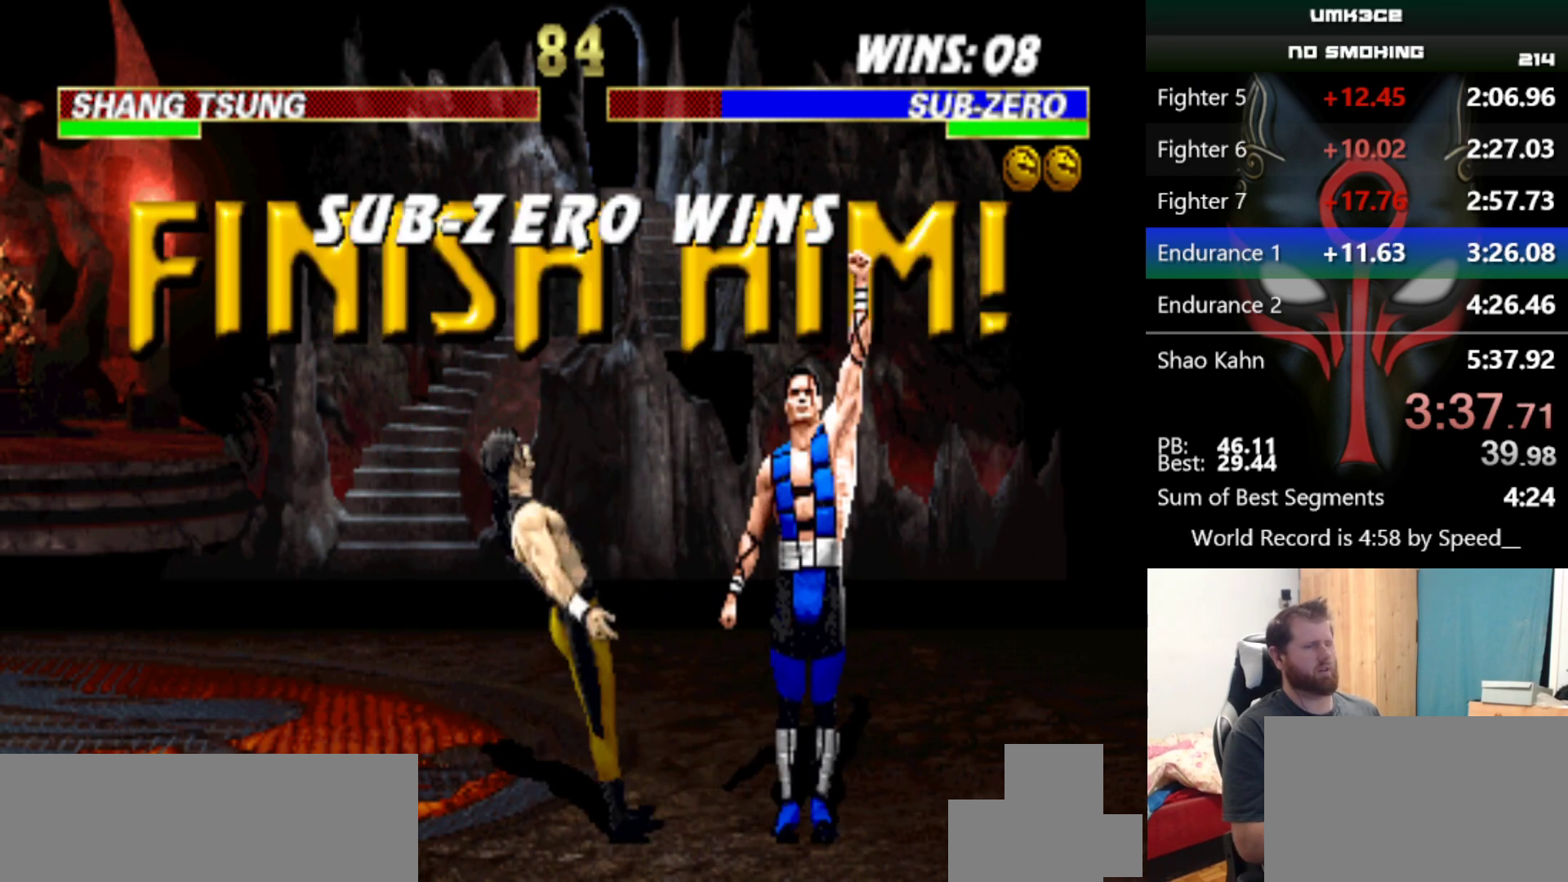
{"keys": ["x", "z"], "events": [[67, "x", "up"], [67, "z", "down"], [167, "x", "down"], [167, "z", "up"], [250, "x", "up"], [250, "z", "down"], [301, "x", "down"], [301, "z", "up"], [401, "z", "down"], [451, "x", "up"], [501, "x", "down"]]}
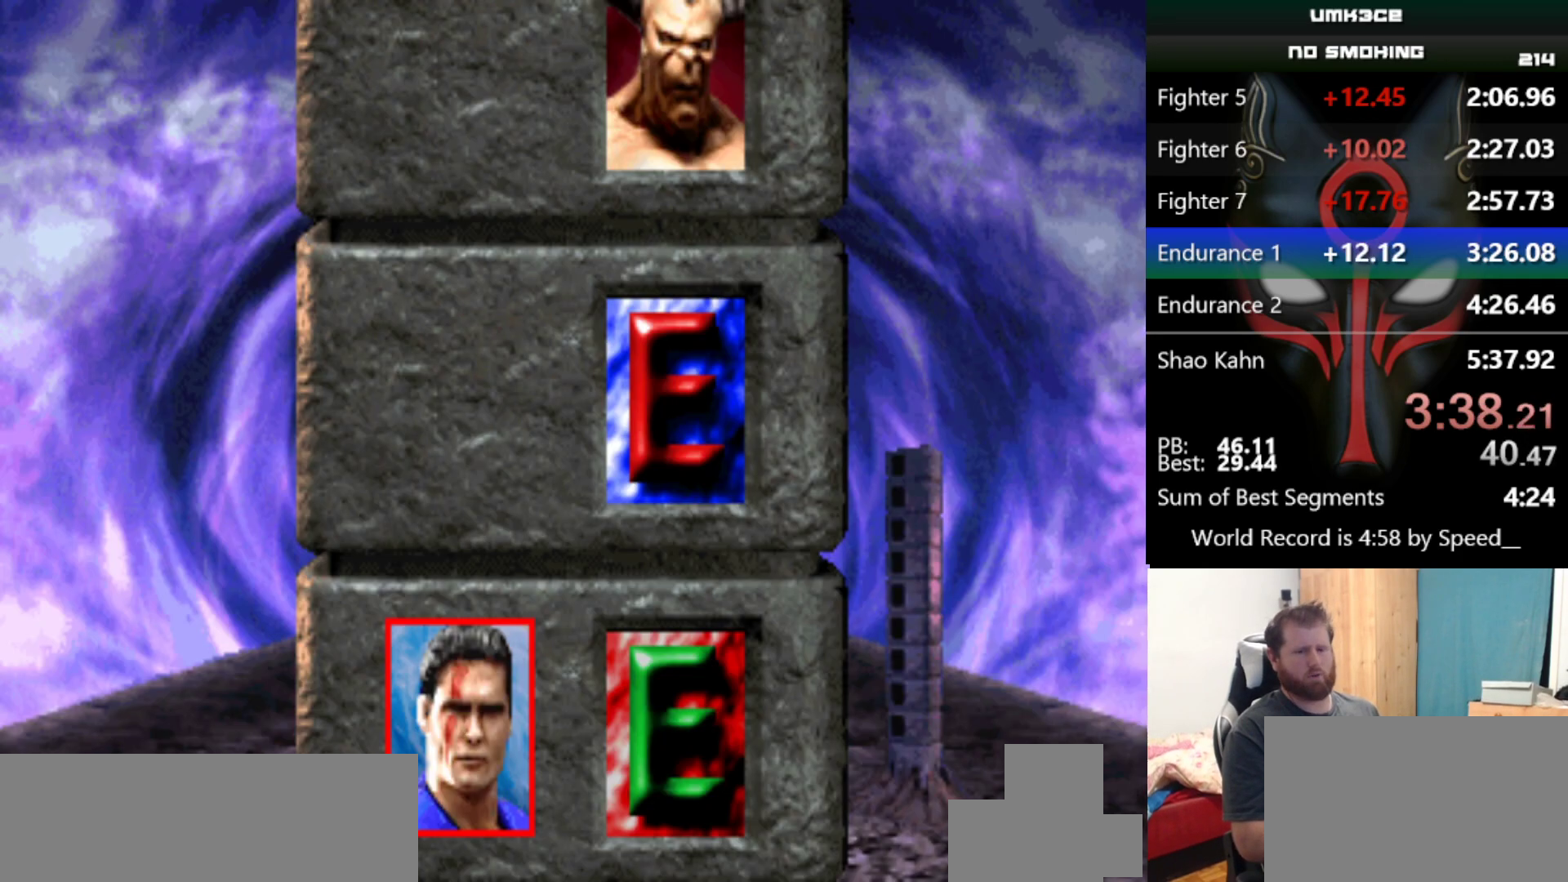
{"keys": [], "events": [[33, "z", "up"], [83, "x", "up"]]}
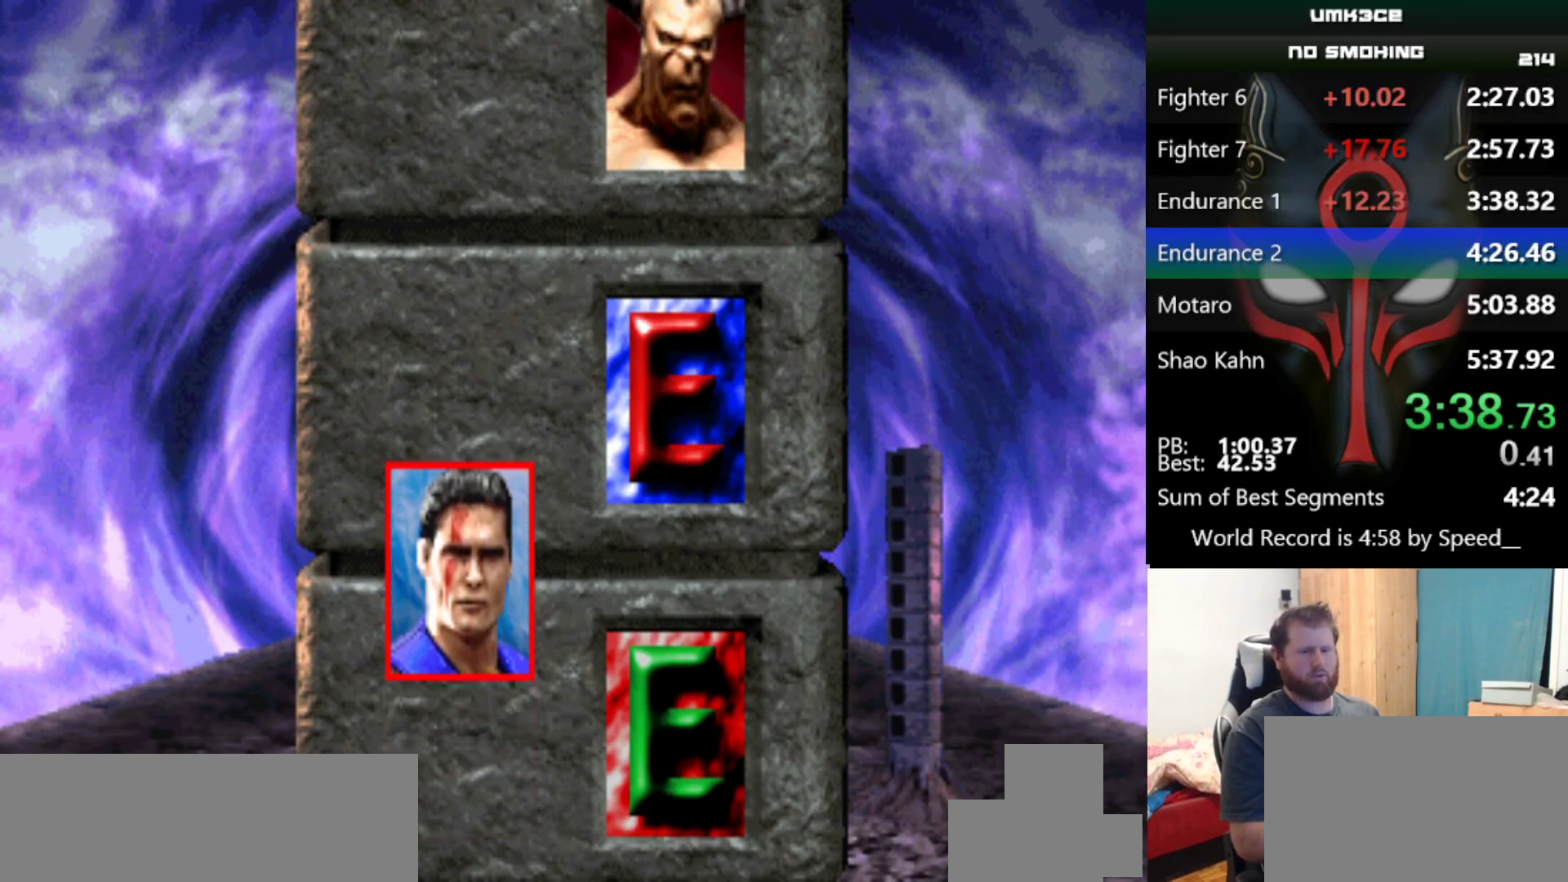
{"keys": [], "events": []}
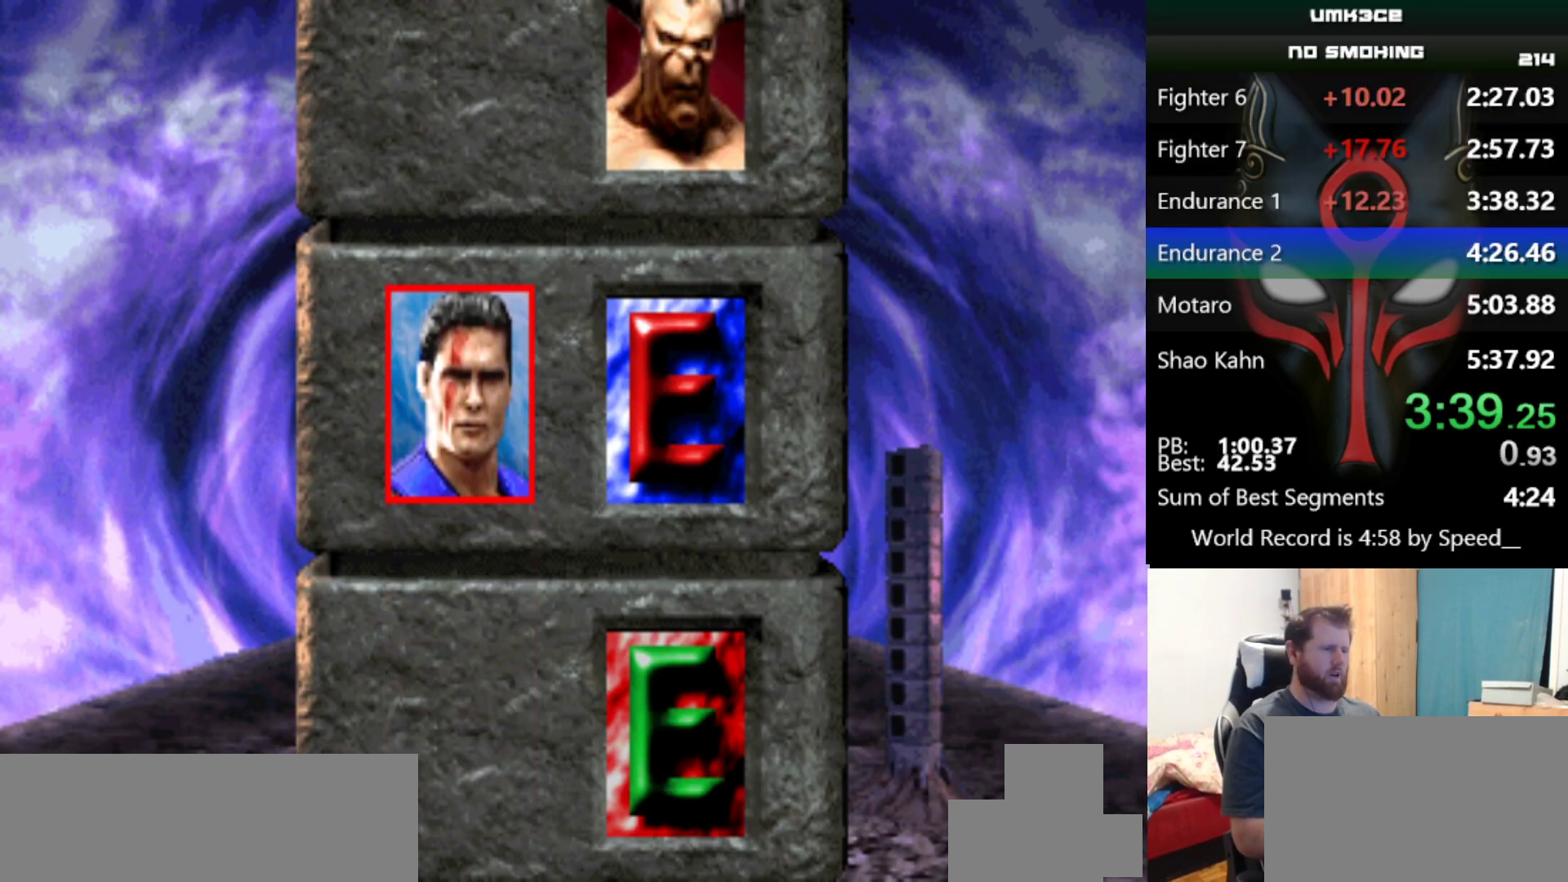
{"keys": [], "events": []}
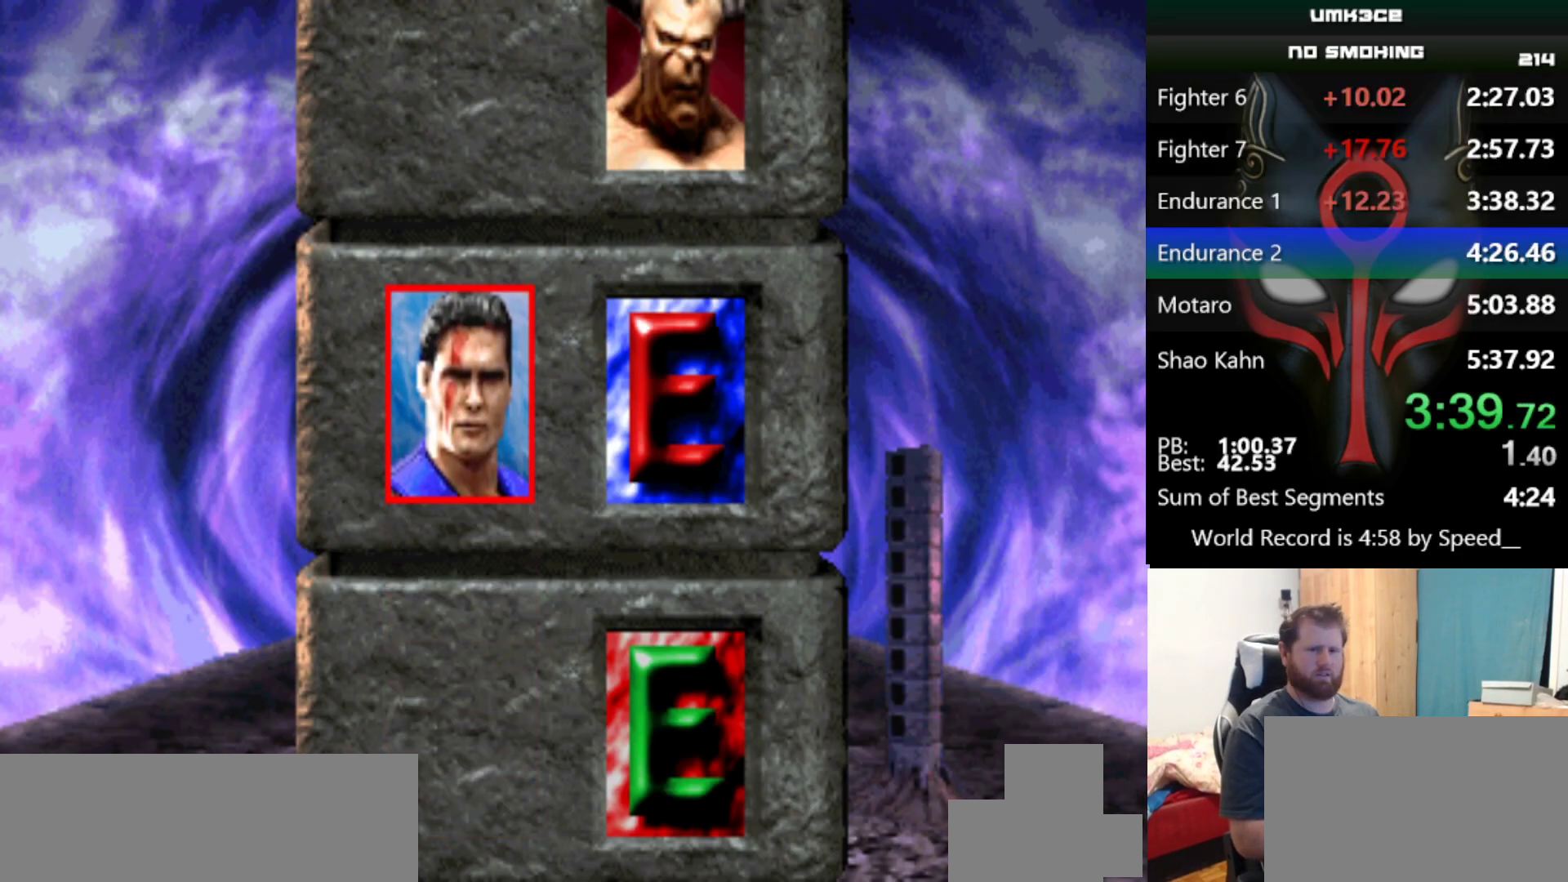
{"keys": [], "events": []}
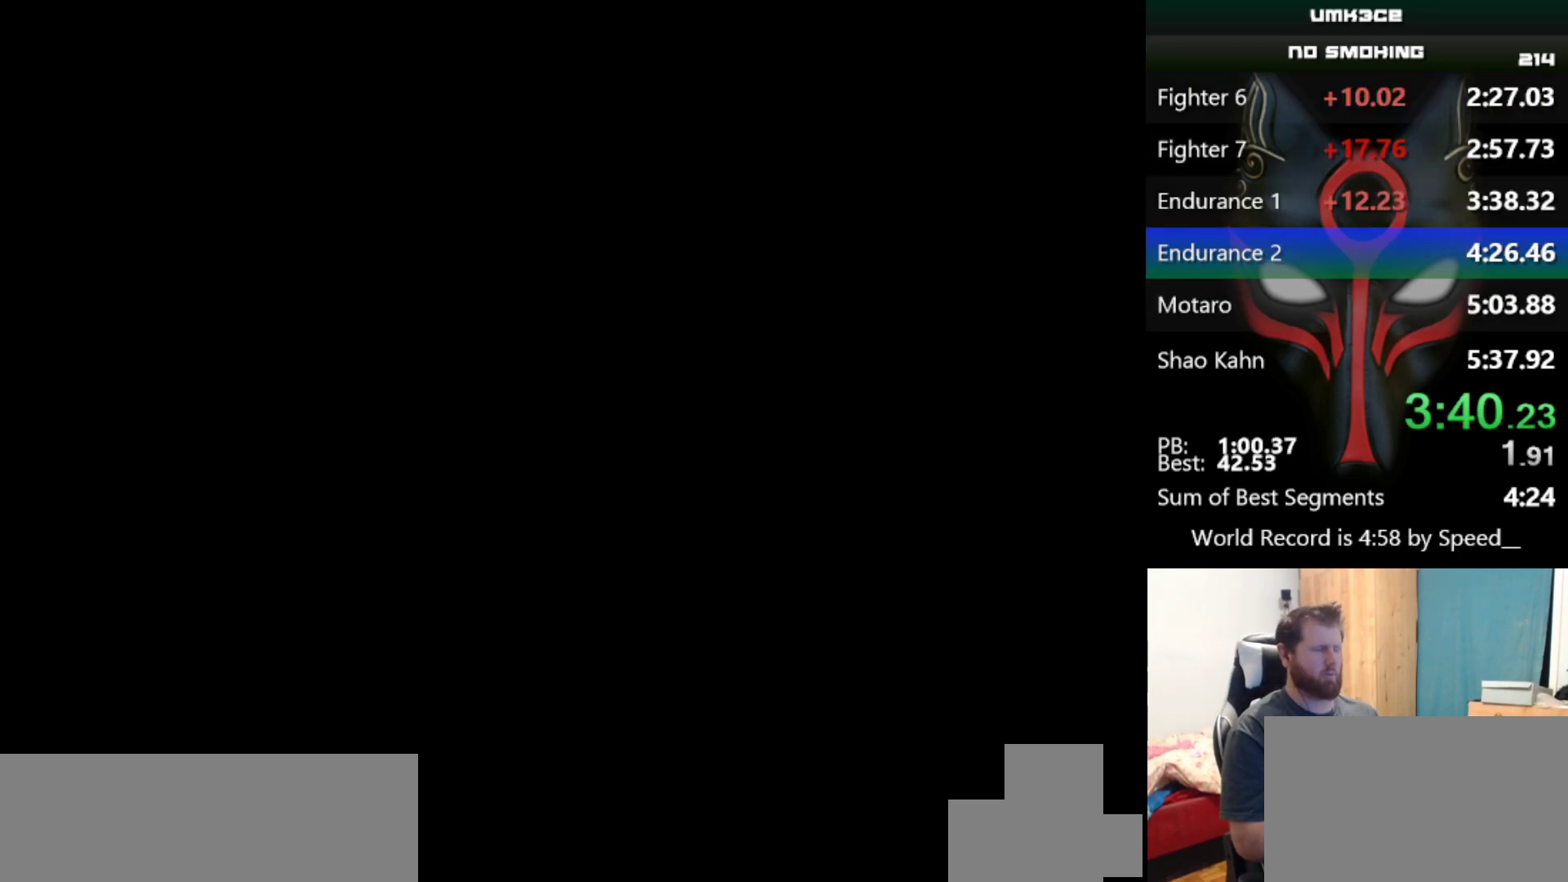
{"keys": [], "events": []}